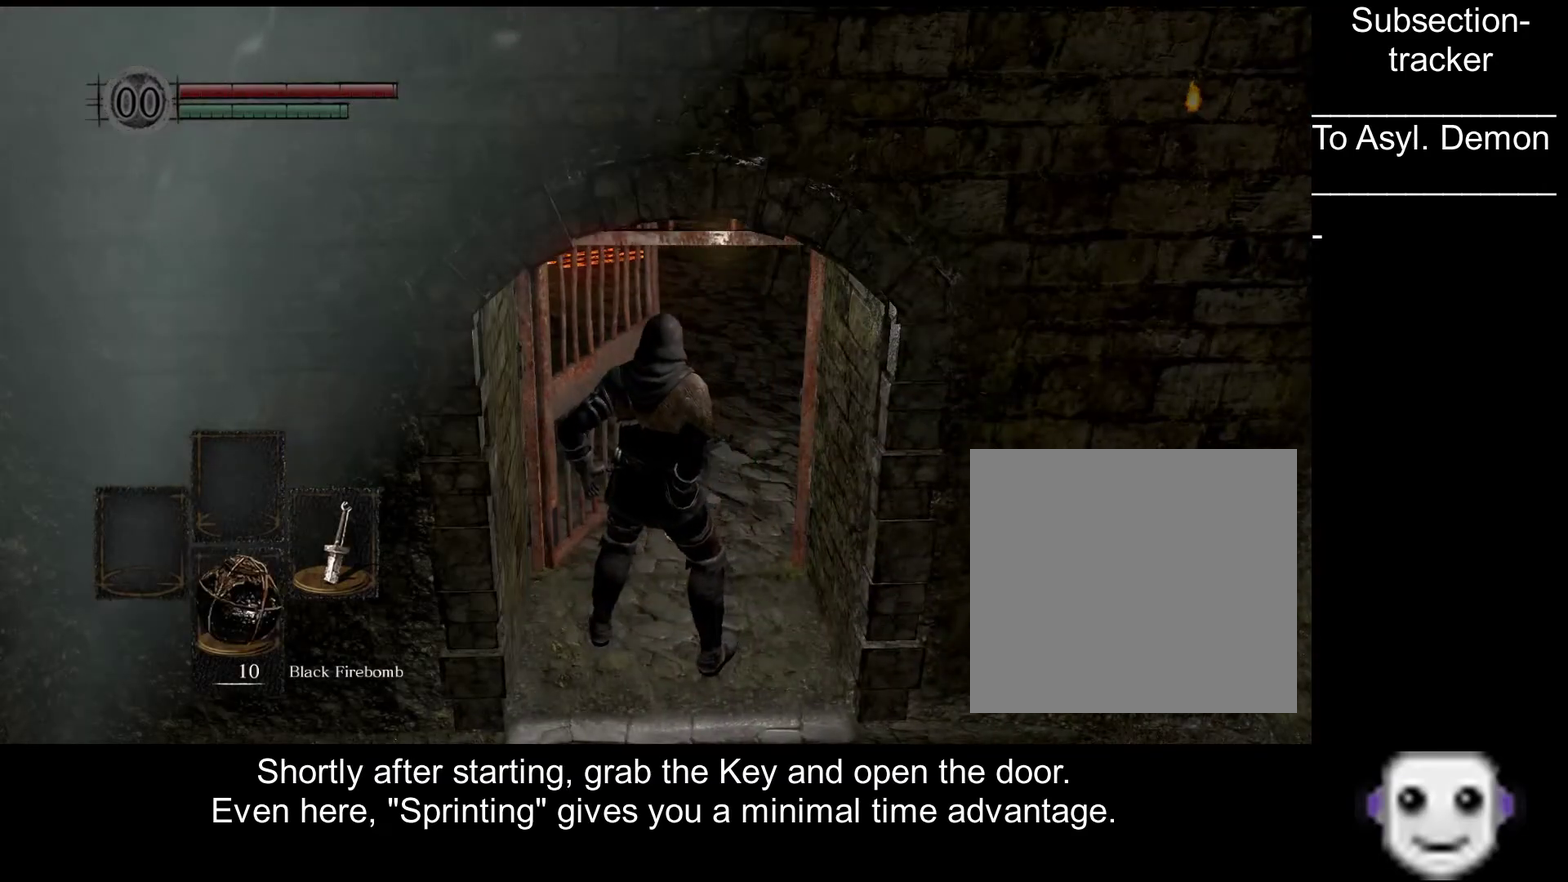
Gameplay with a controller (Xbox layout); each line is a JSON object with the inputs held at the frame after it. "events" lists button and stick changes between this image and that frame as [ms after this image, input, new state], when the widget could be followed in between. Not read: L3 R3.
{"buttons": ["B"], "left_stick": "up", "right_stick": "center", "events": []}
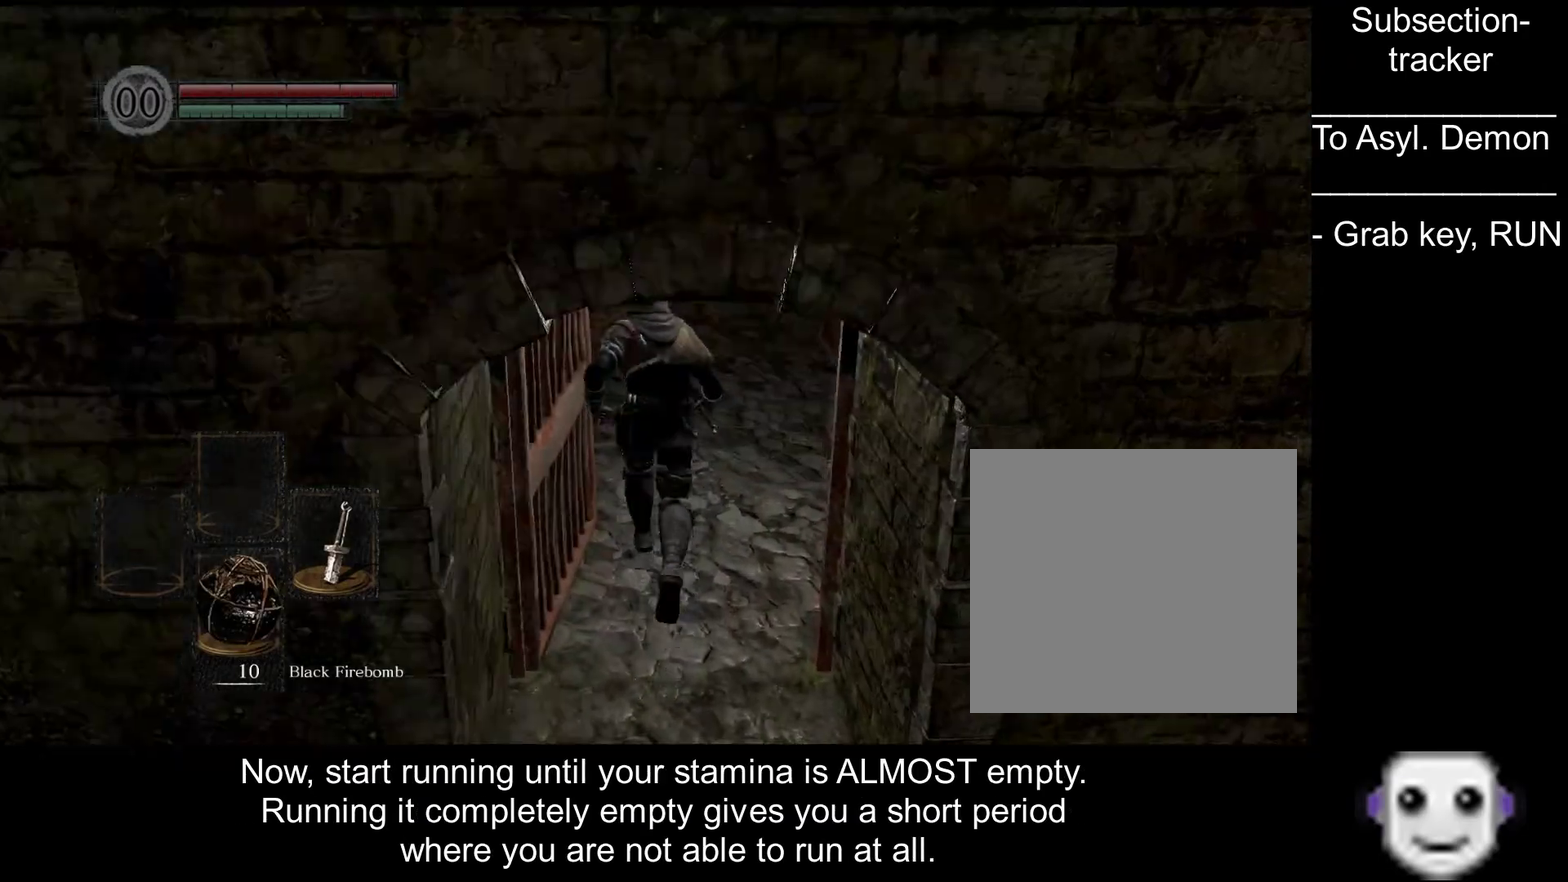
{"buttons": ["B"], "left_stick": "up", "right_stick": "center", "events": []}
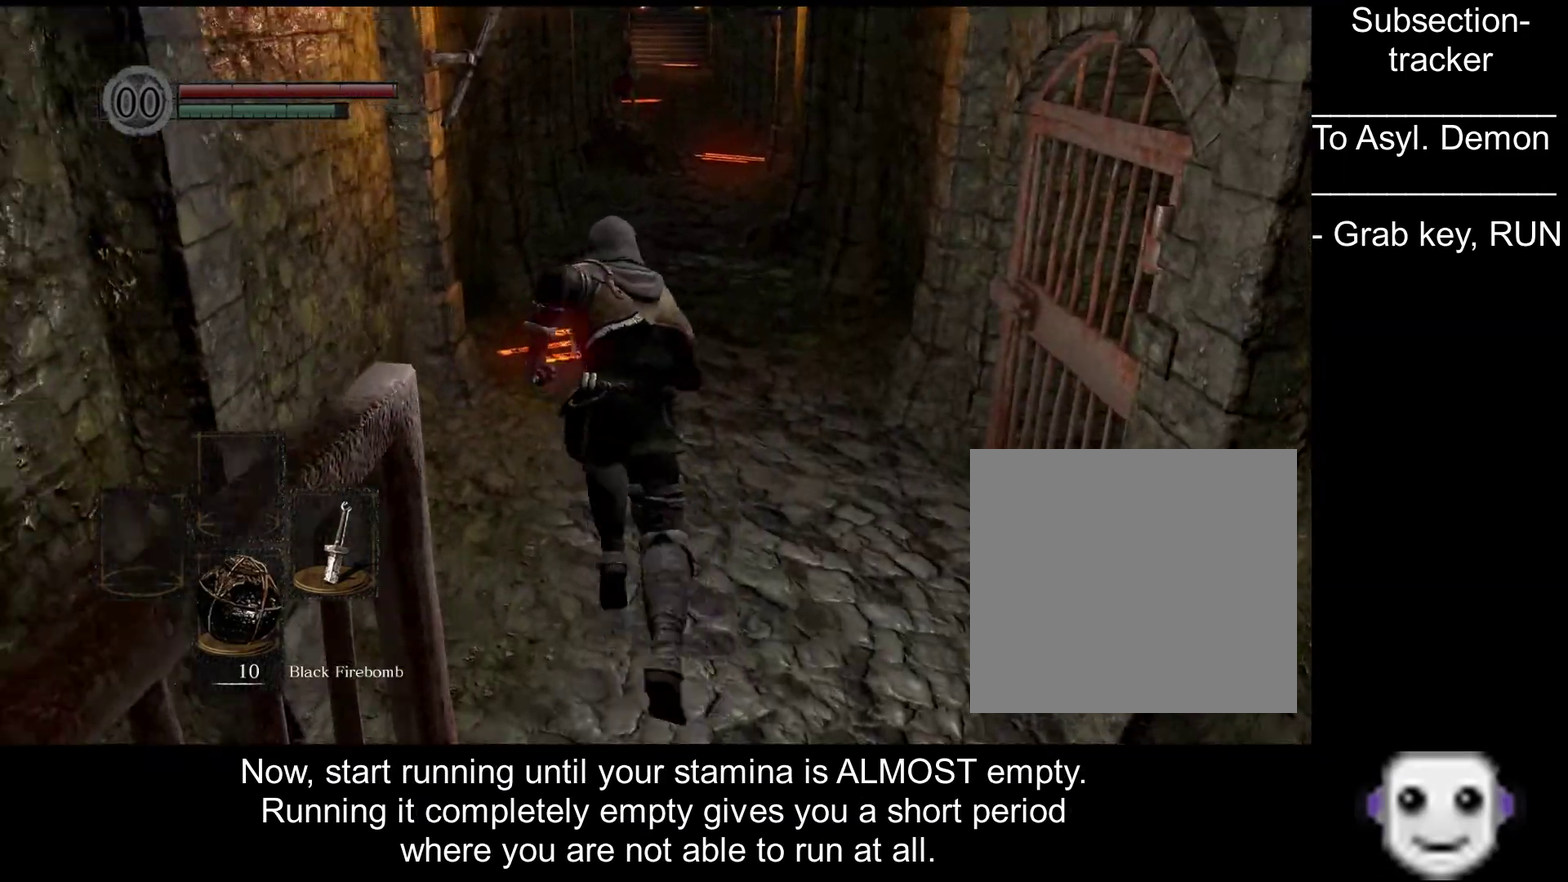
{"buttons": ["B"], "left_stick": "up", "right_stick": "center", "events": []}
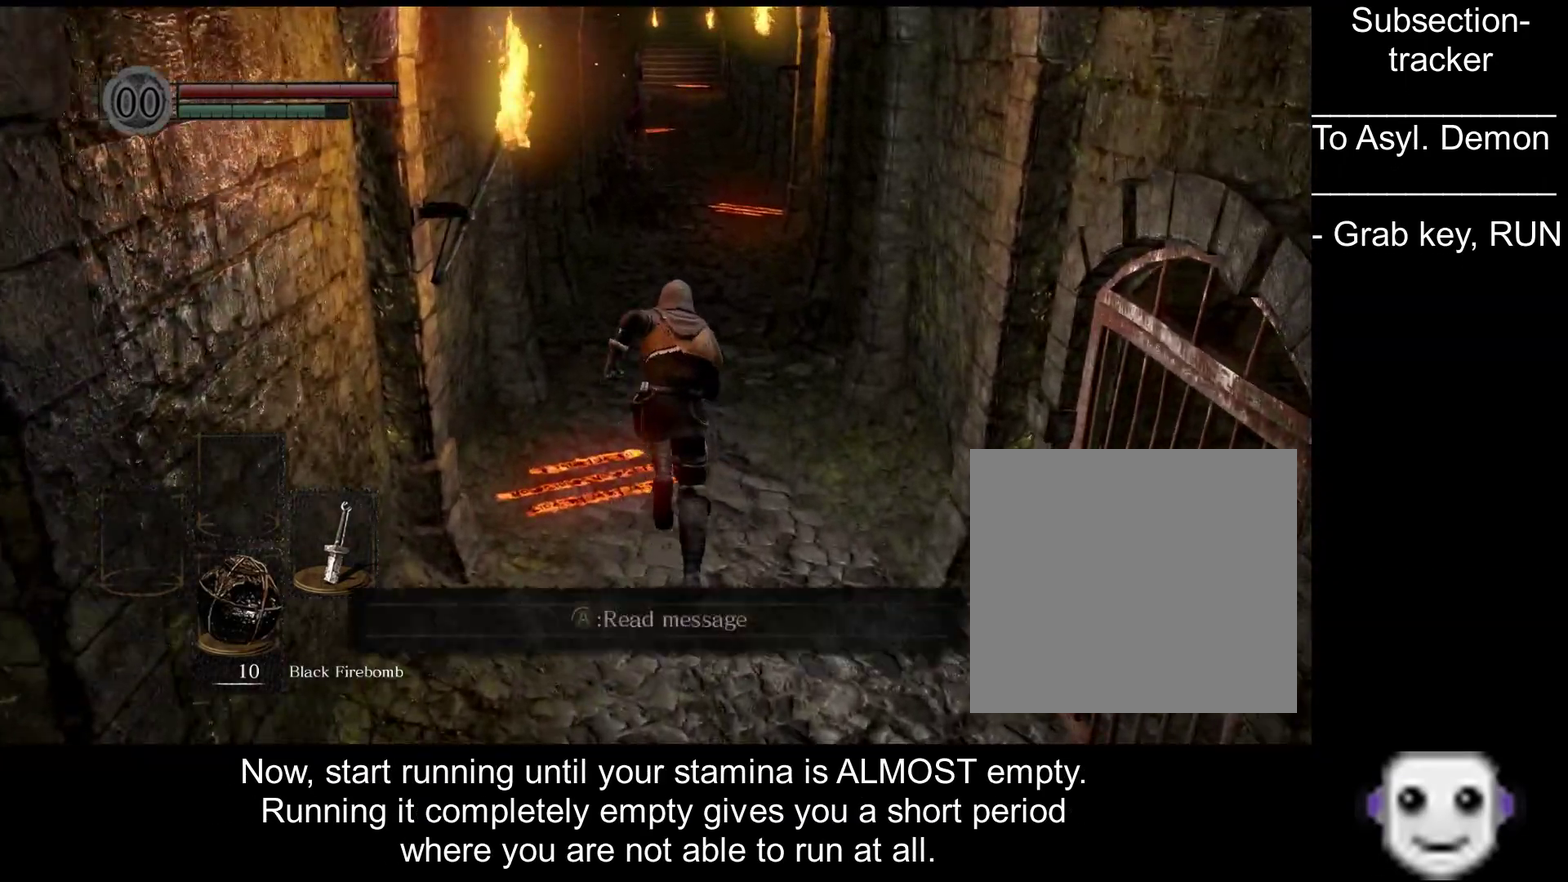
{"buttons": ["B"], "left_stick": "up", "right_stick": "center", "events": []}
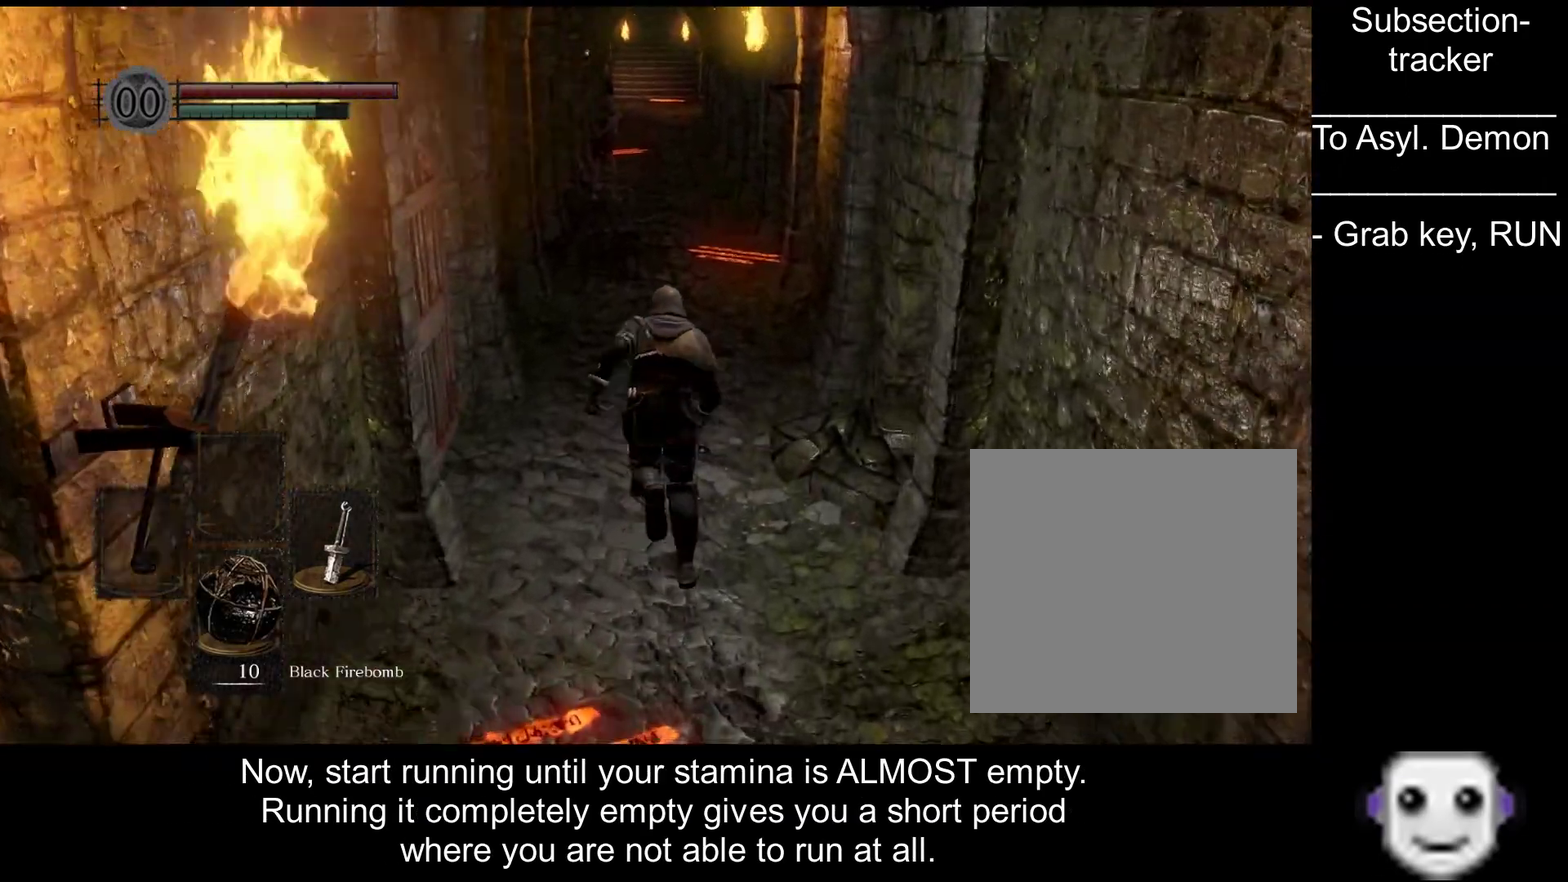
{"buttons": ["B"], "left_stick": "up", "right_stick": "center", "events": []}
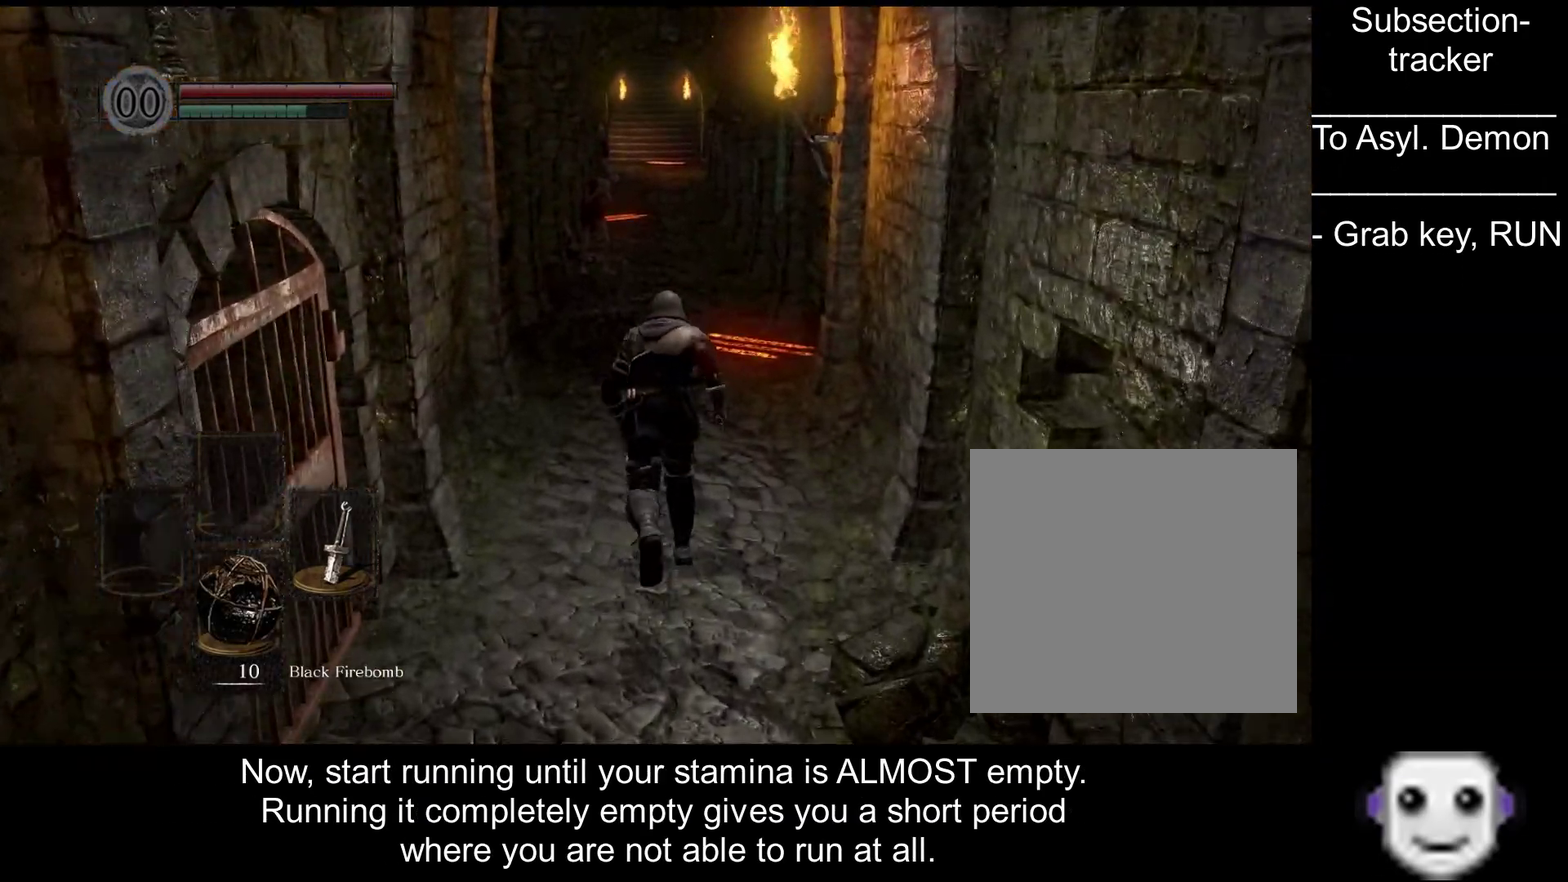
{"buttons": ["B"], "left_stick": "up", "right_stick": "center", "events": []}
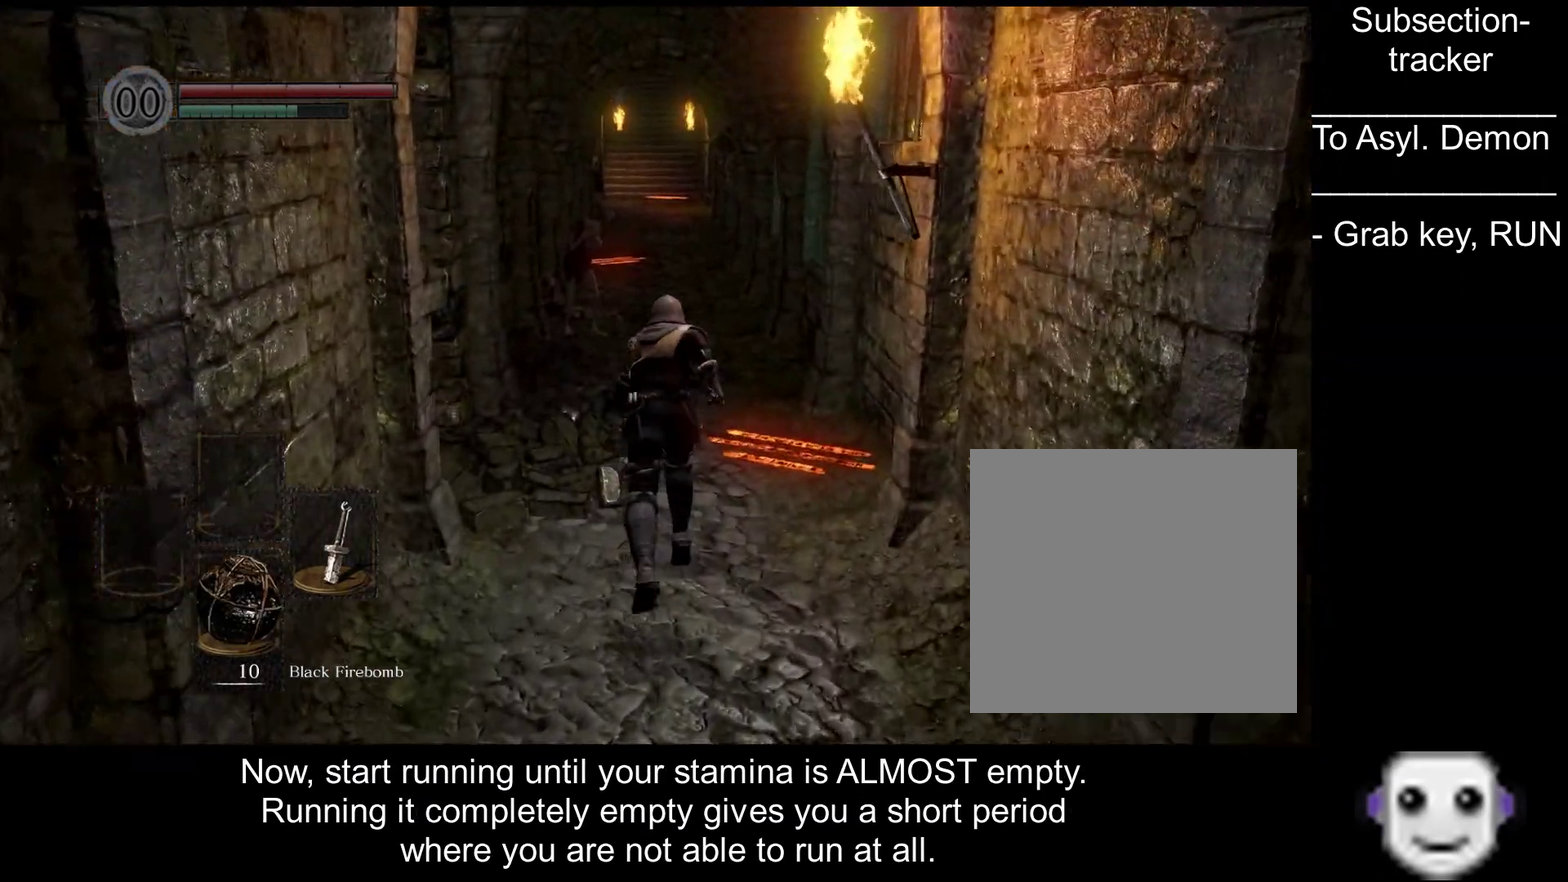
{"buttons": ["B"], "left_stick": "up", "right_stick": "center", "events": []}
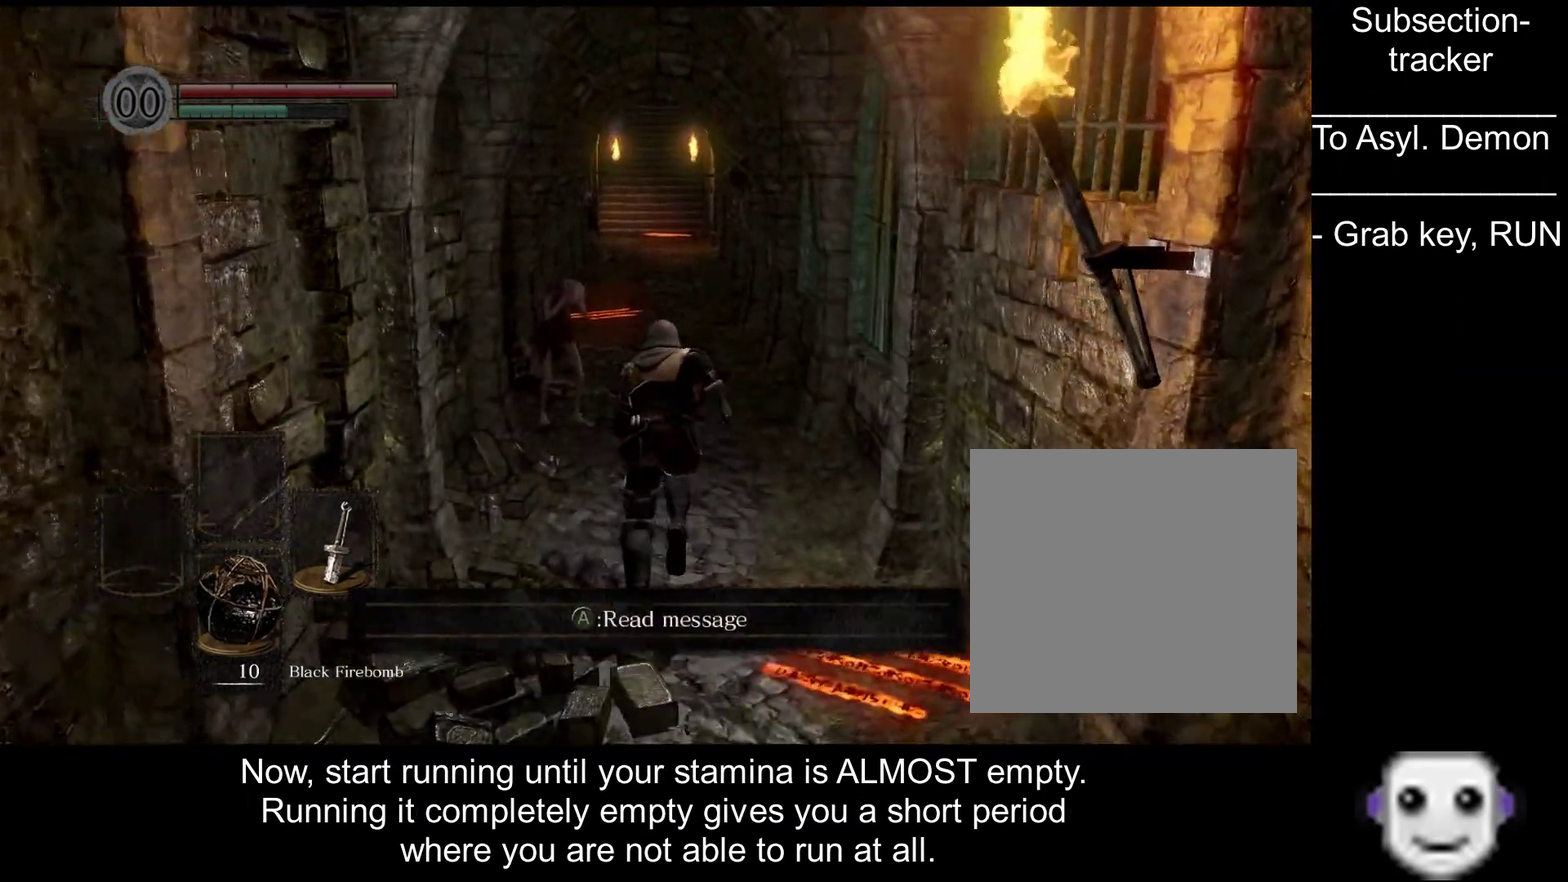
{"buttons": ["B"], "left_stick": "up", "right_stick": "center", "events": []}
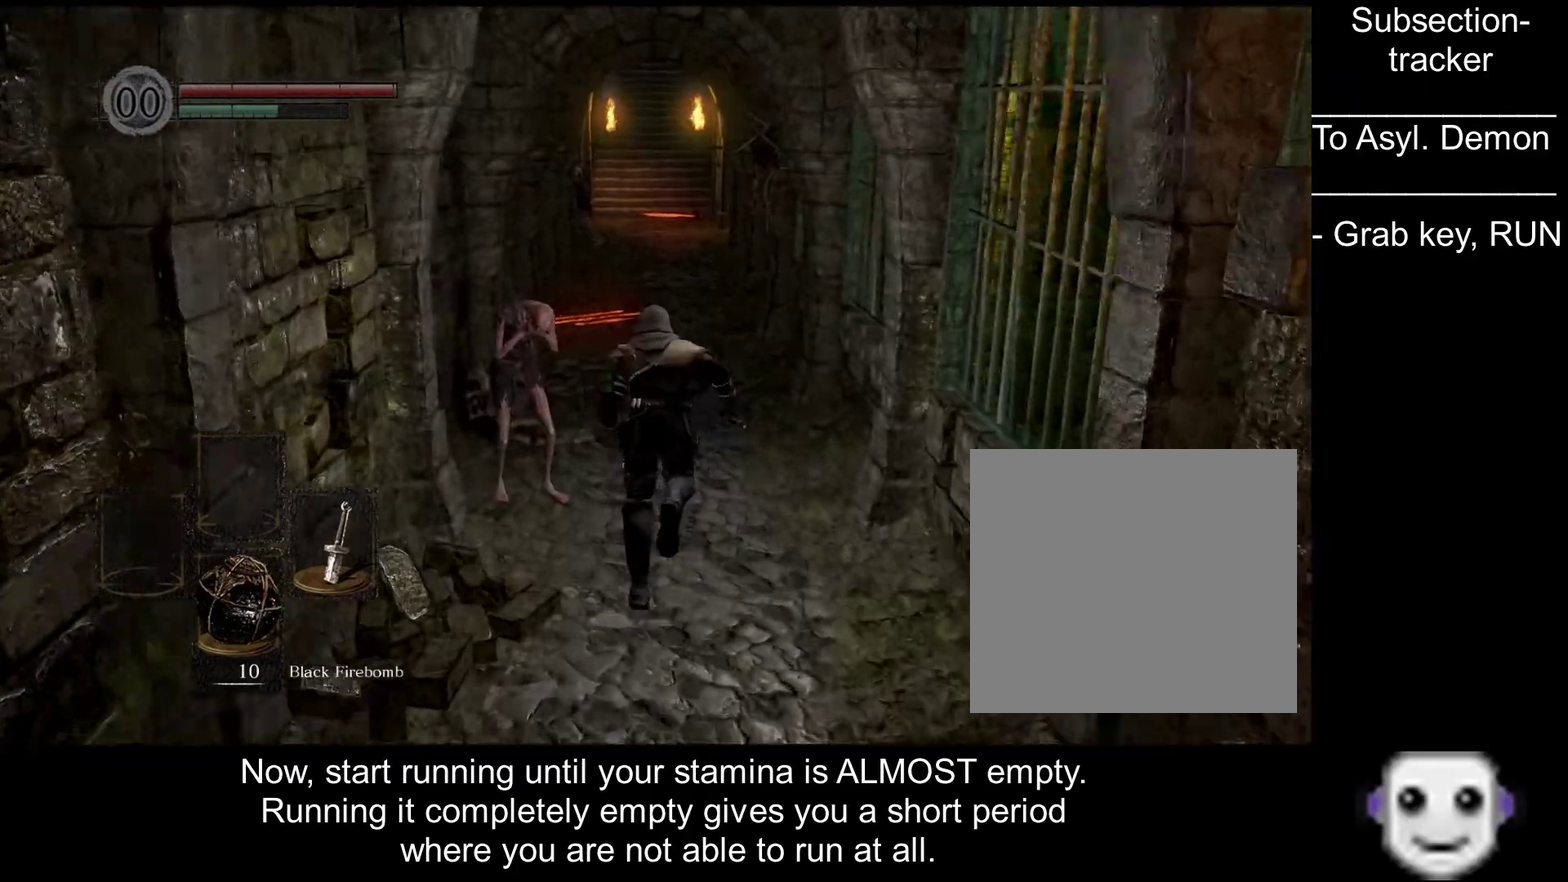
{"buttons": ["B"], "left_stick": "up", "right_stick": "center", "events": []}
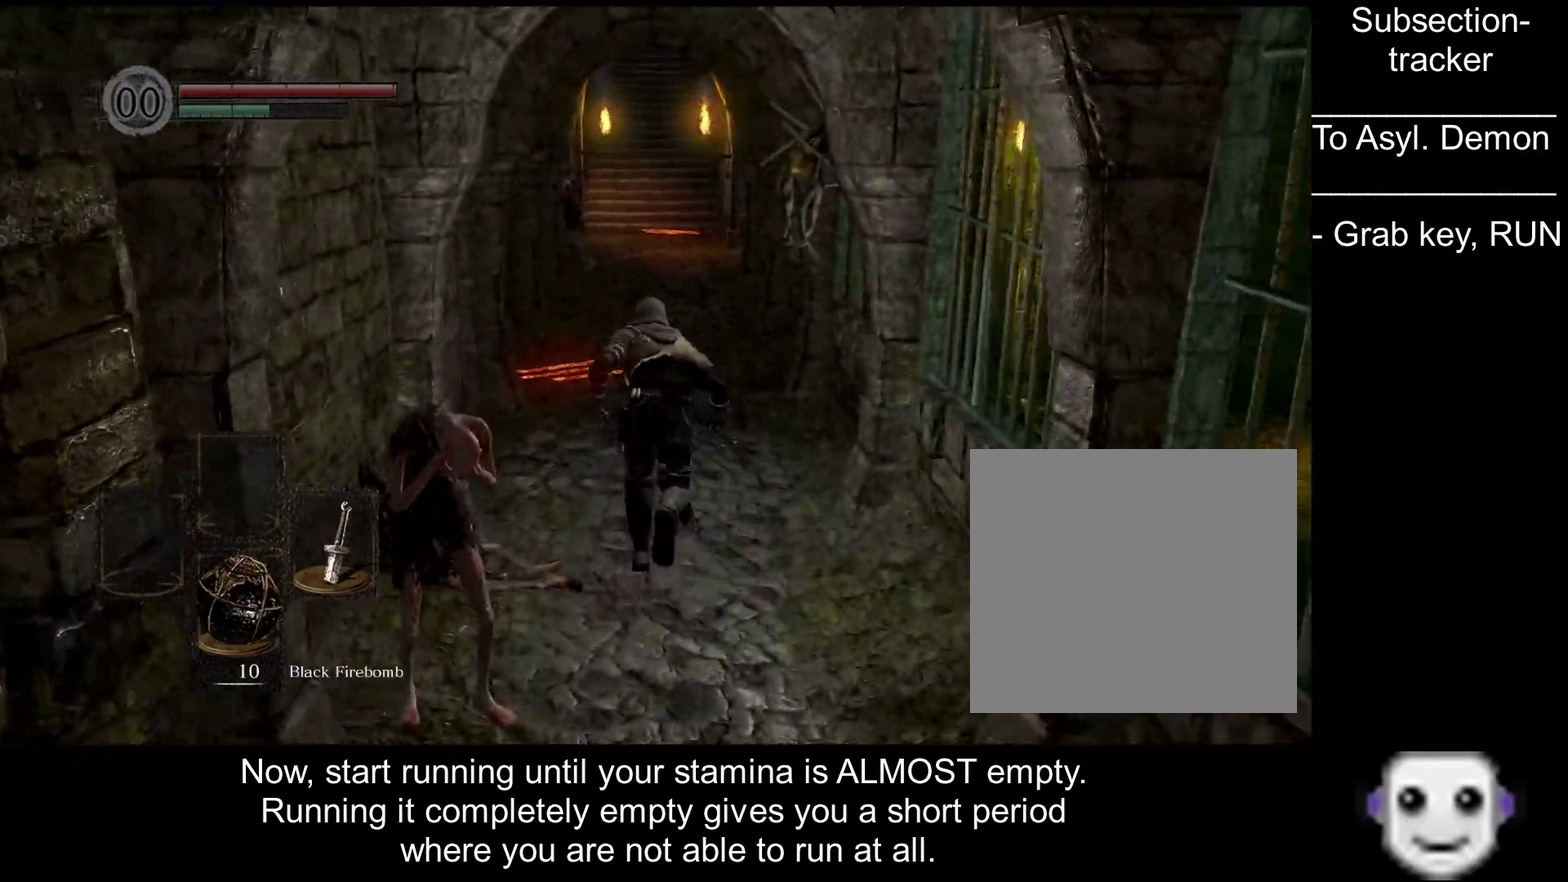
{"buttons": ["B"], "left_stick": "up", "right_stick": "center", "events": []}
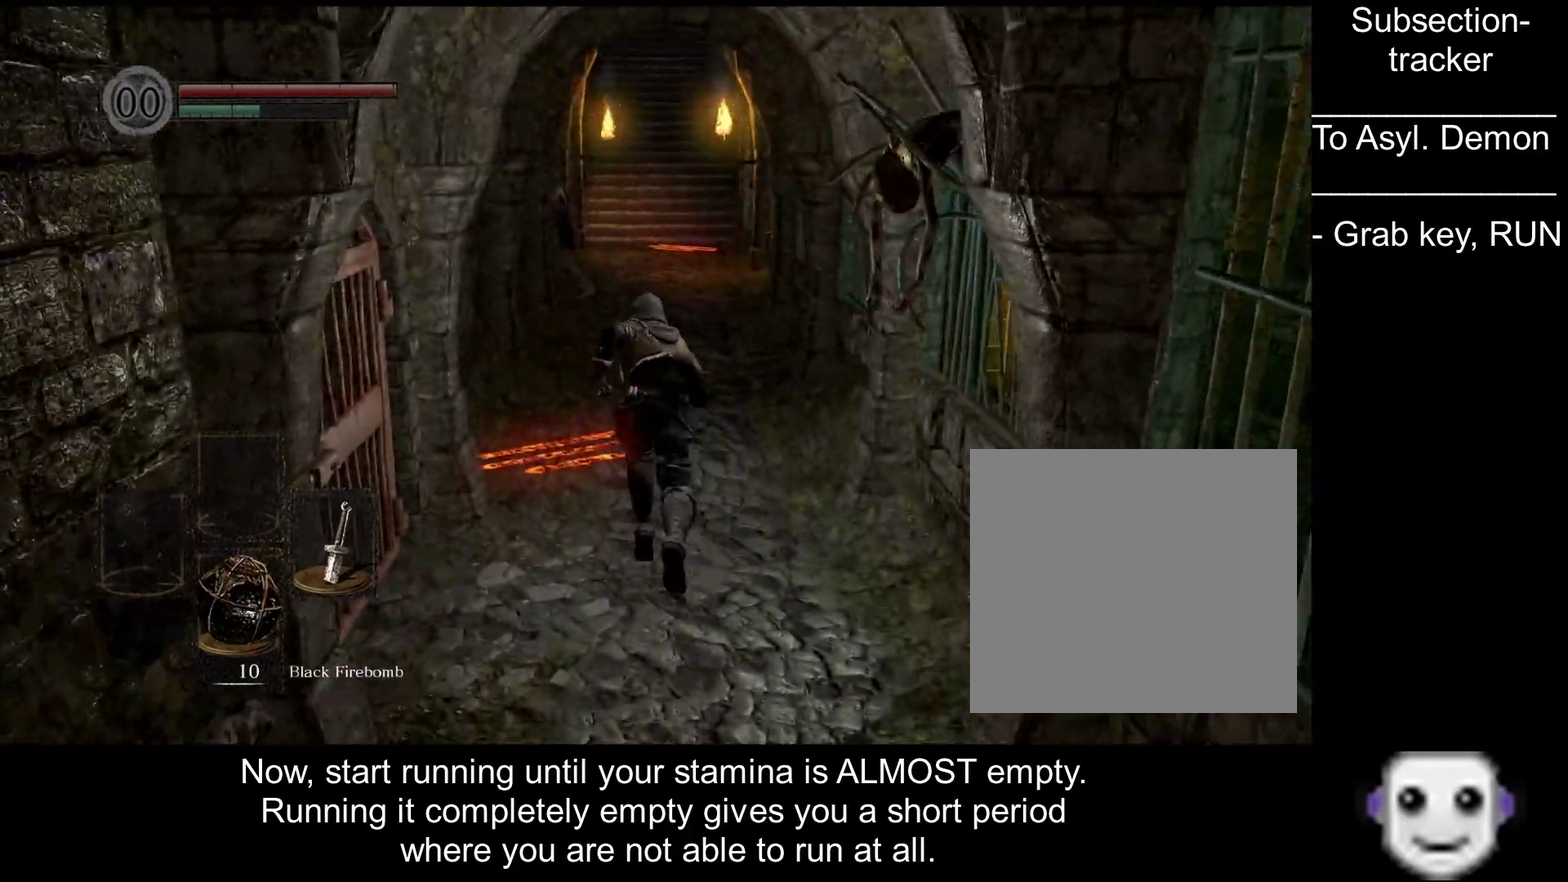
{"buttons": ["B"], "left_stick": "up", "right_stick": "center", "events": []}
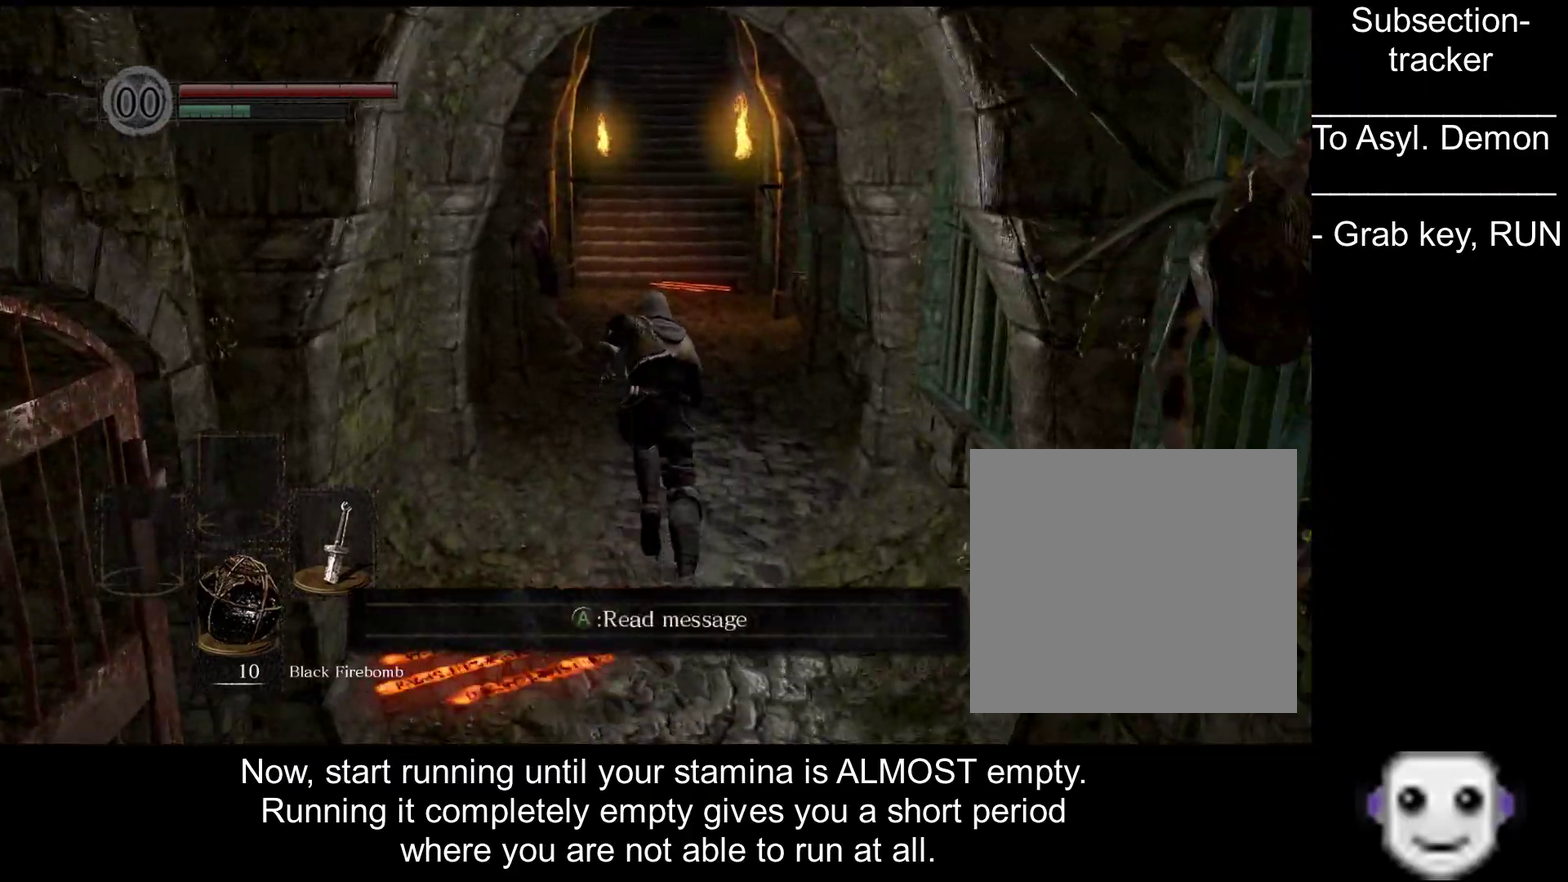
{"buttons": ["B"], "left_stick": "up", "right_stick": "center", "events": []}
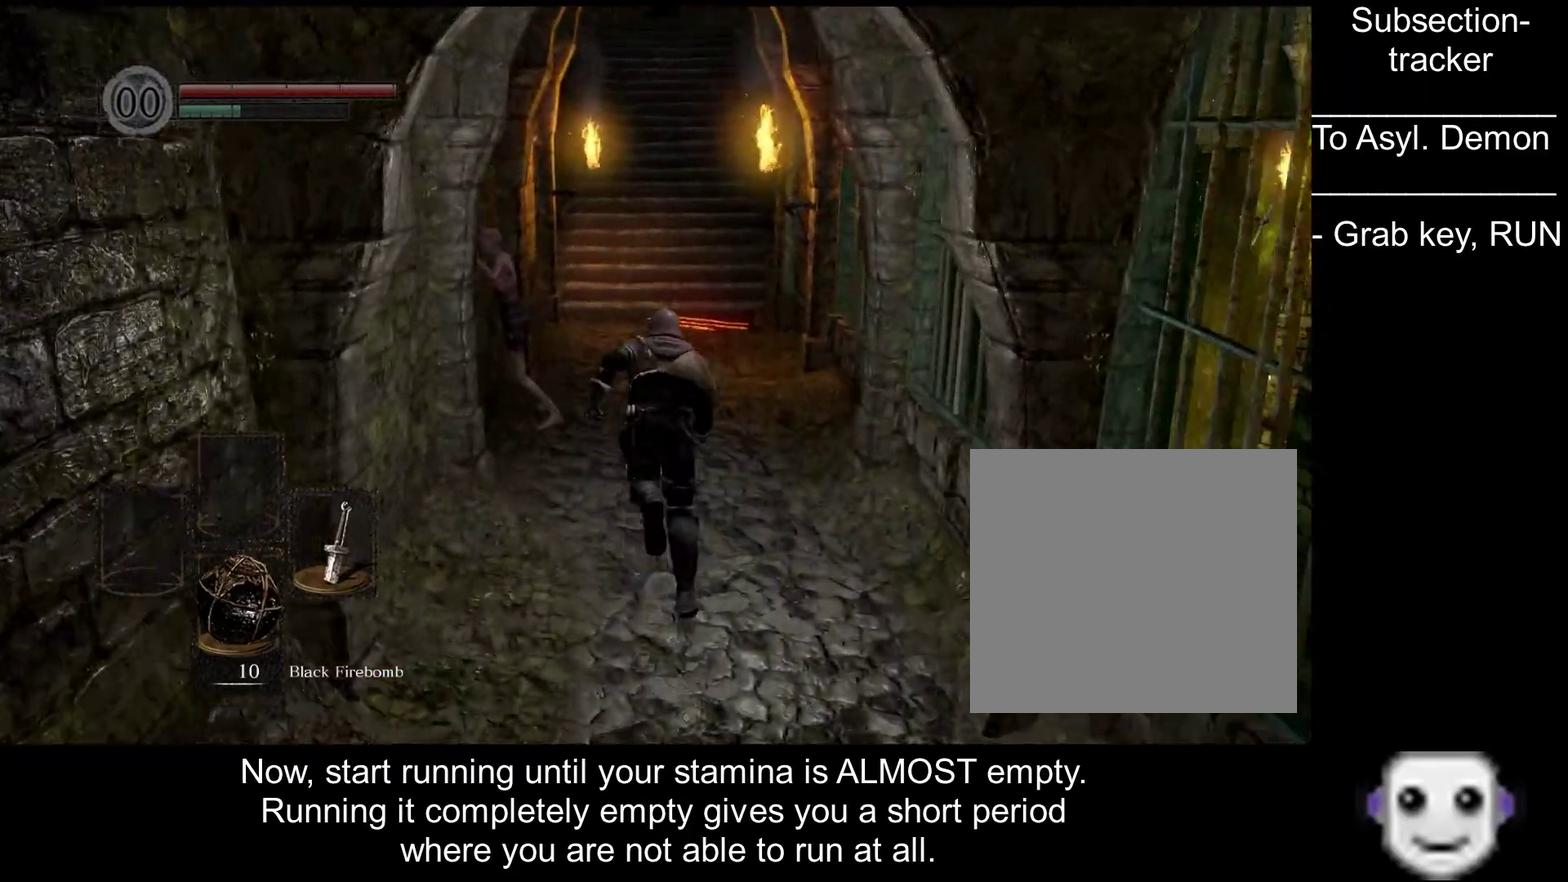
{"buttons": ["B"], "left_stick": "up", "right_stick": "center", "events": []}
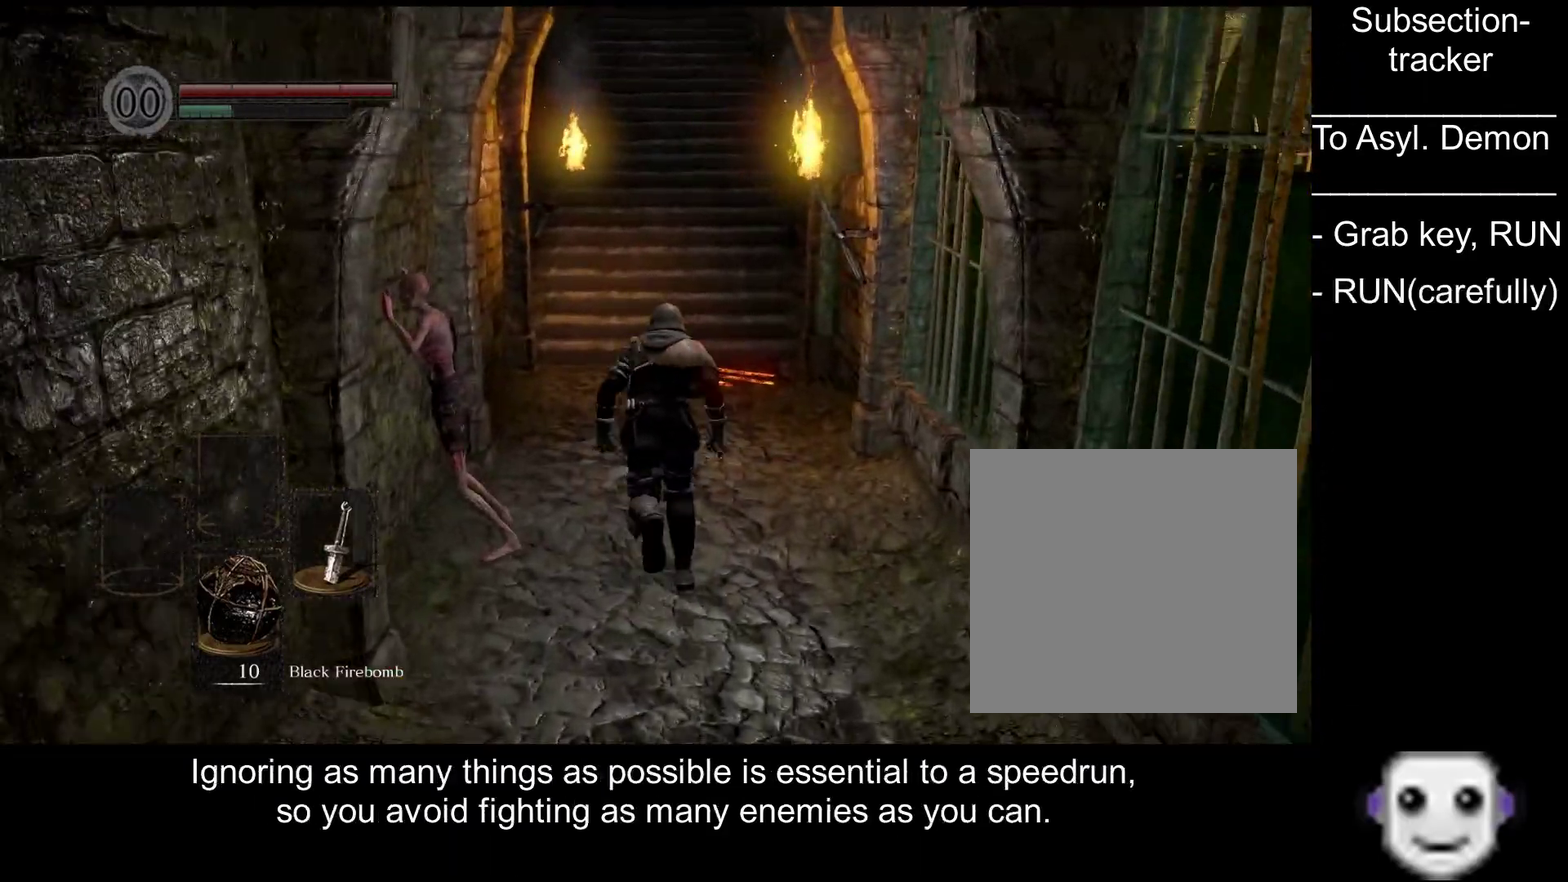
{"buttons": ["B"], "left_stick": "up", "right_stick": "center", "events": []}
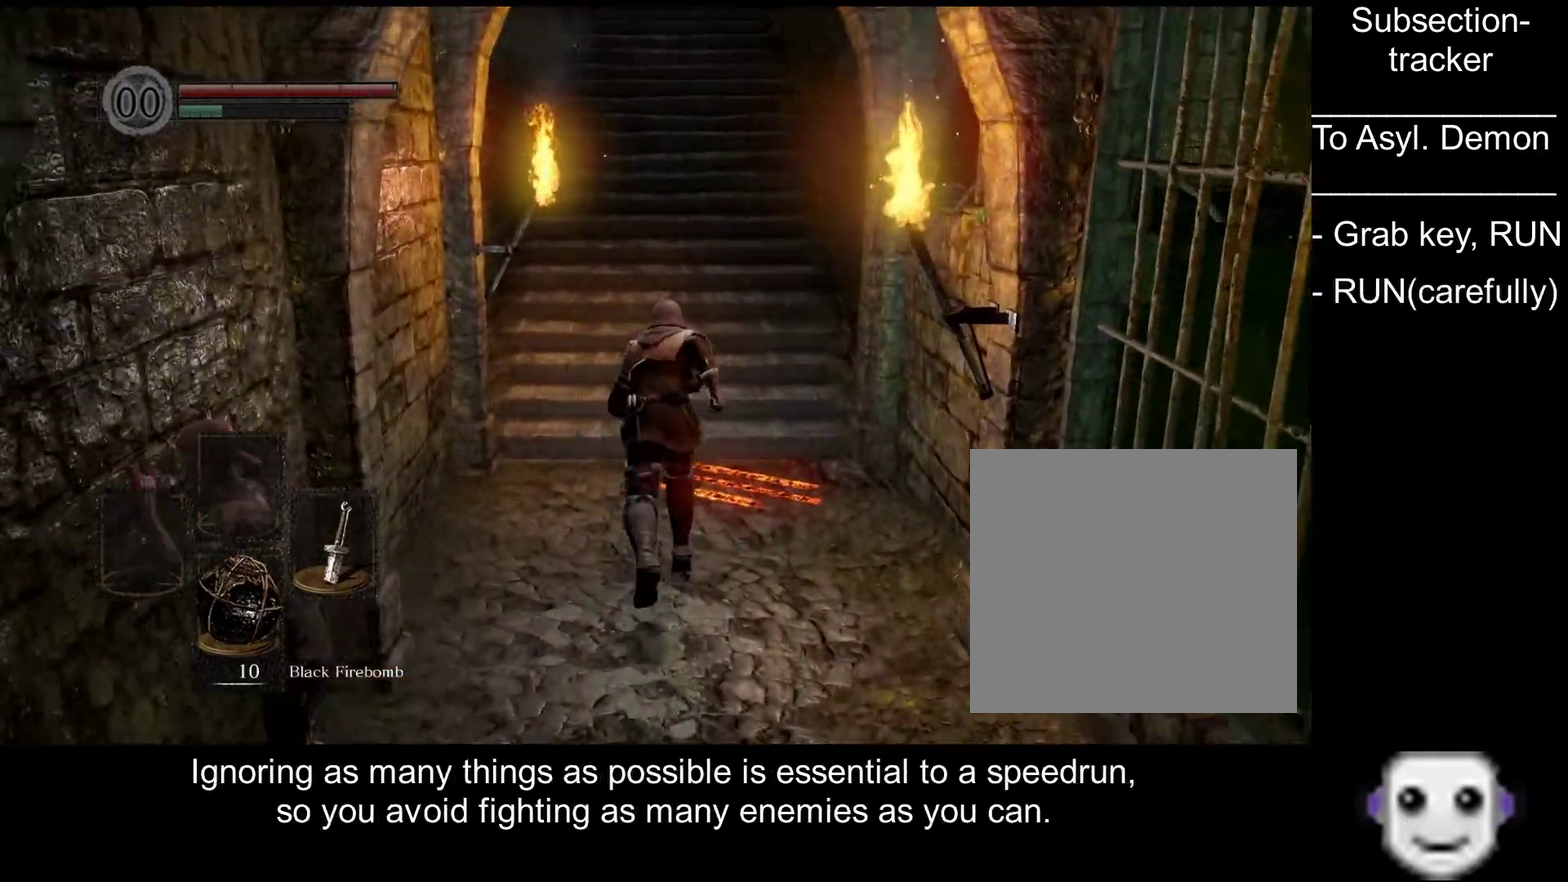
{"buttons": ["B"], "left_stick": "up", "right_stick": "center", "events": []}
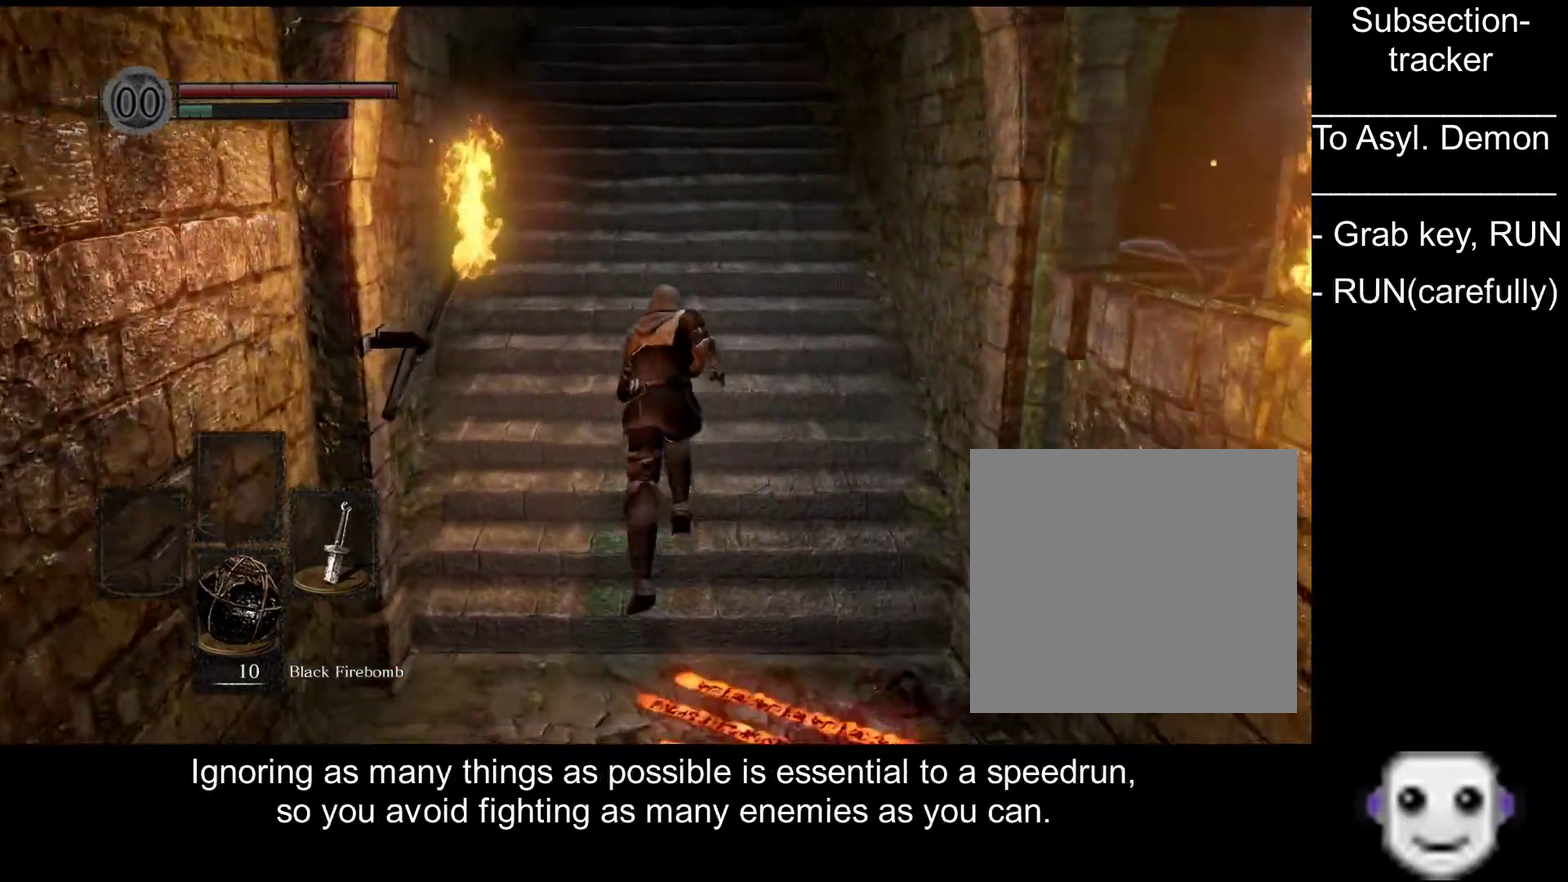
{"buttons": ["B"], "left_stick": "up", "right_stick": "center", "events": []}
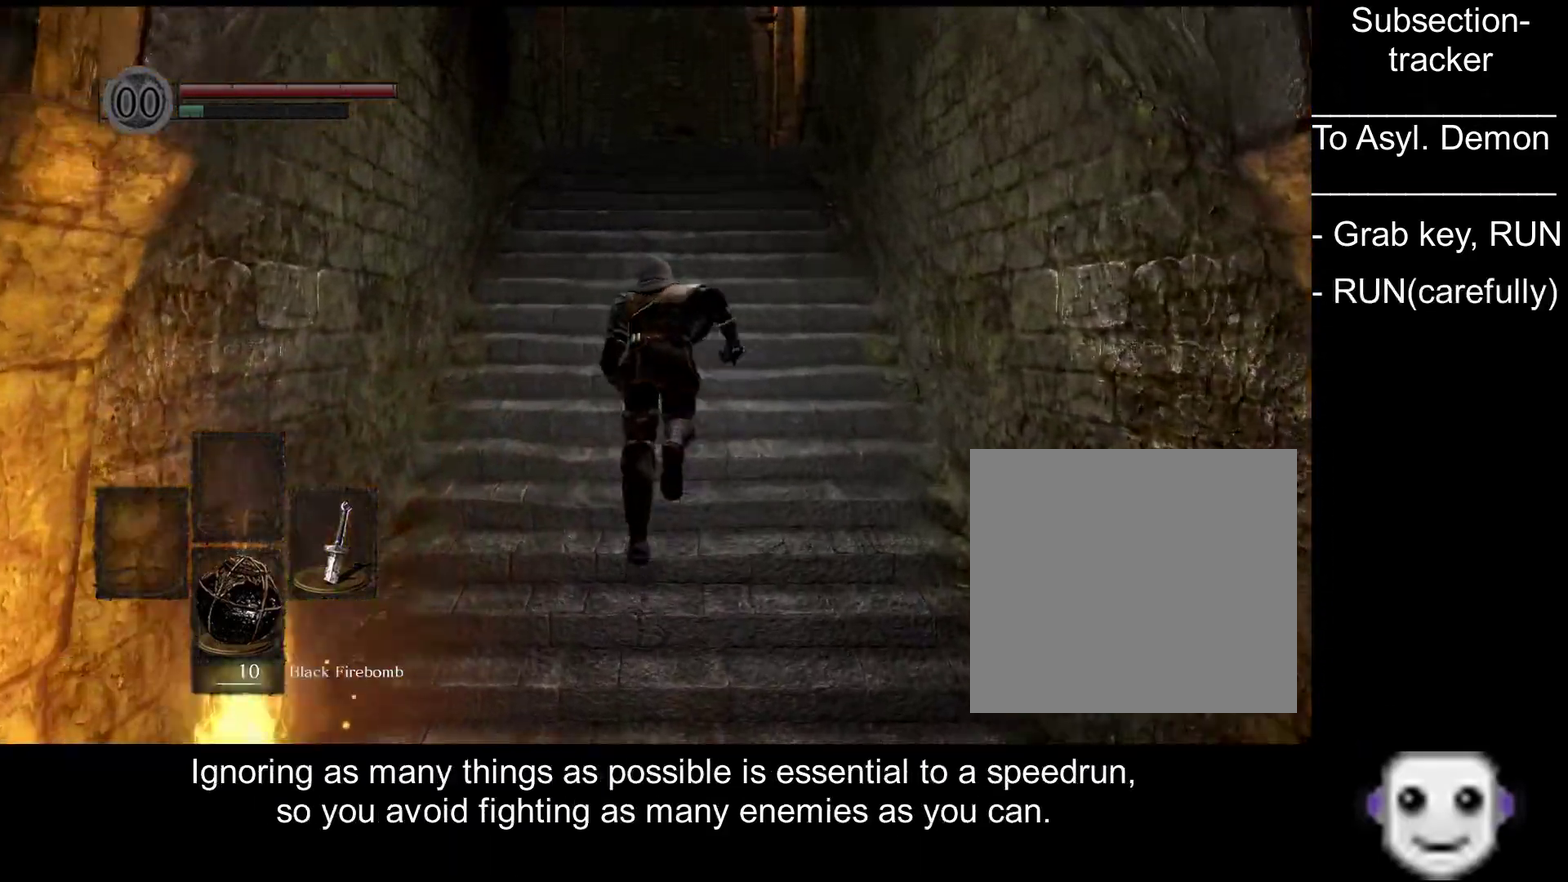
{"buttons": ["B"], "left_stick": "up", "right_stick": "center", "events": []}
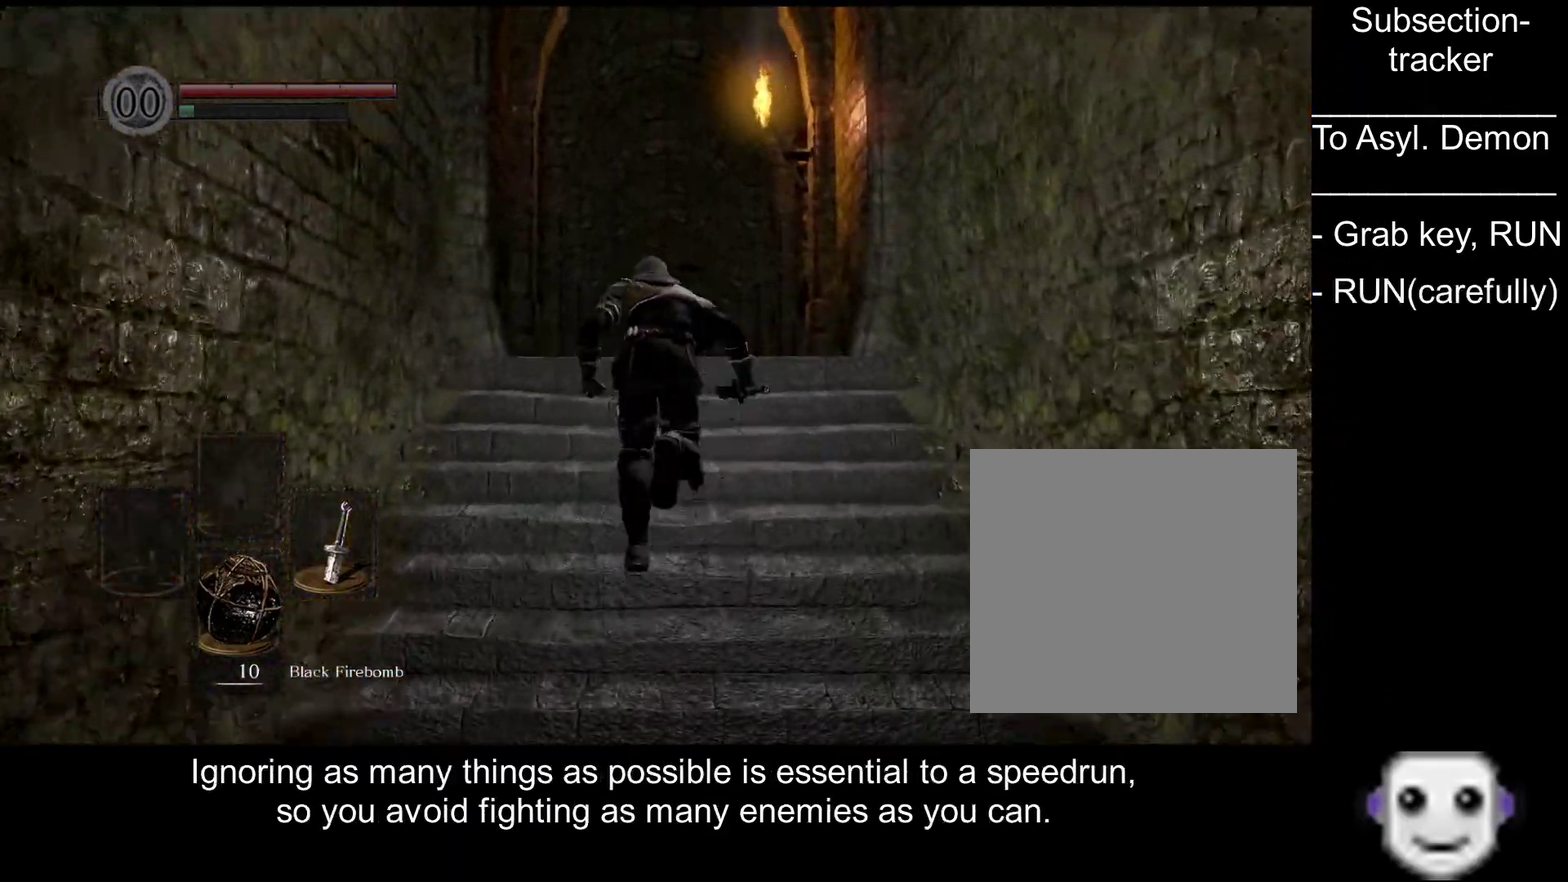
{"buttons": [], "left_stick": "up", "right_stick": "center", "events": [[67, "B", "up"]]}
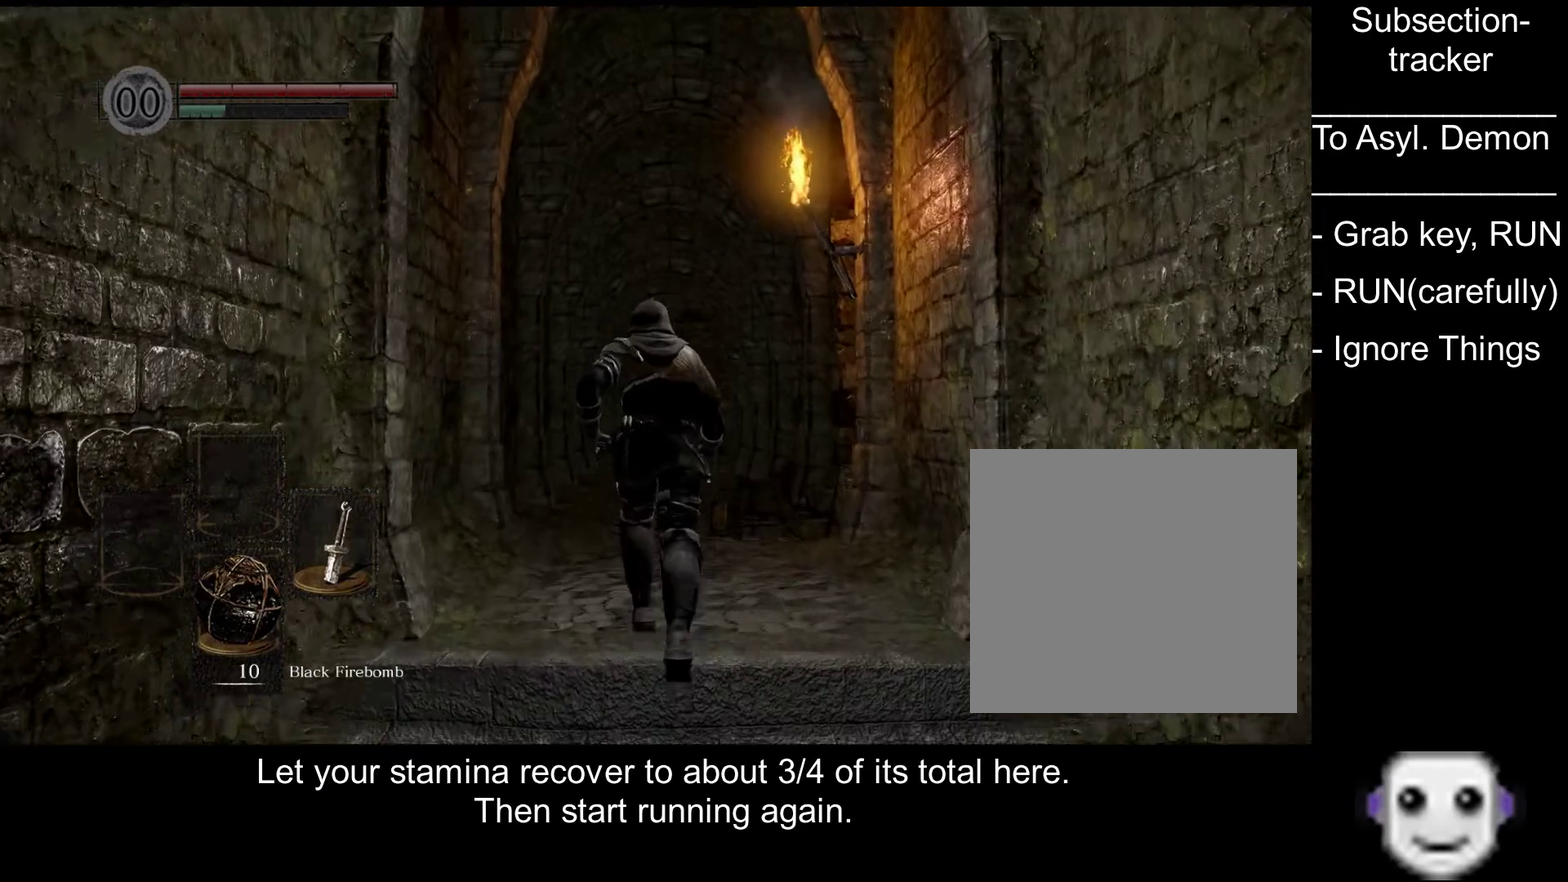
{"buttons": [], "left_stick": "up", "right_stick": "center", "events": []}
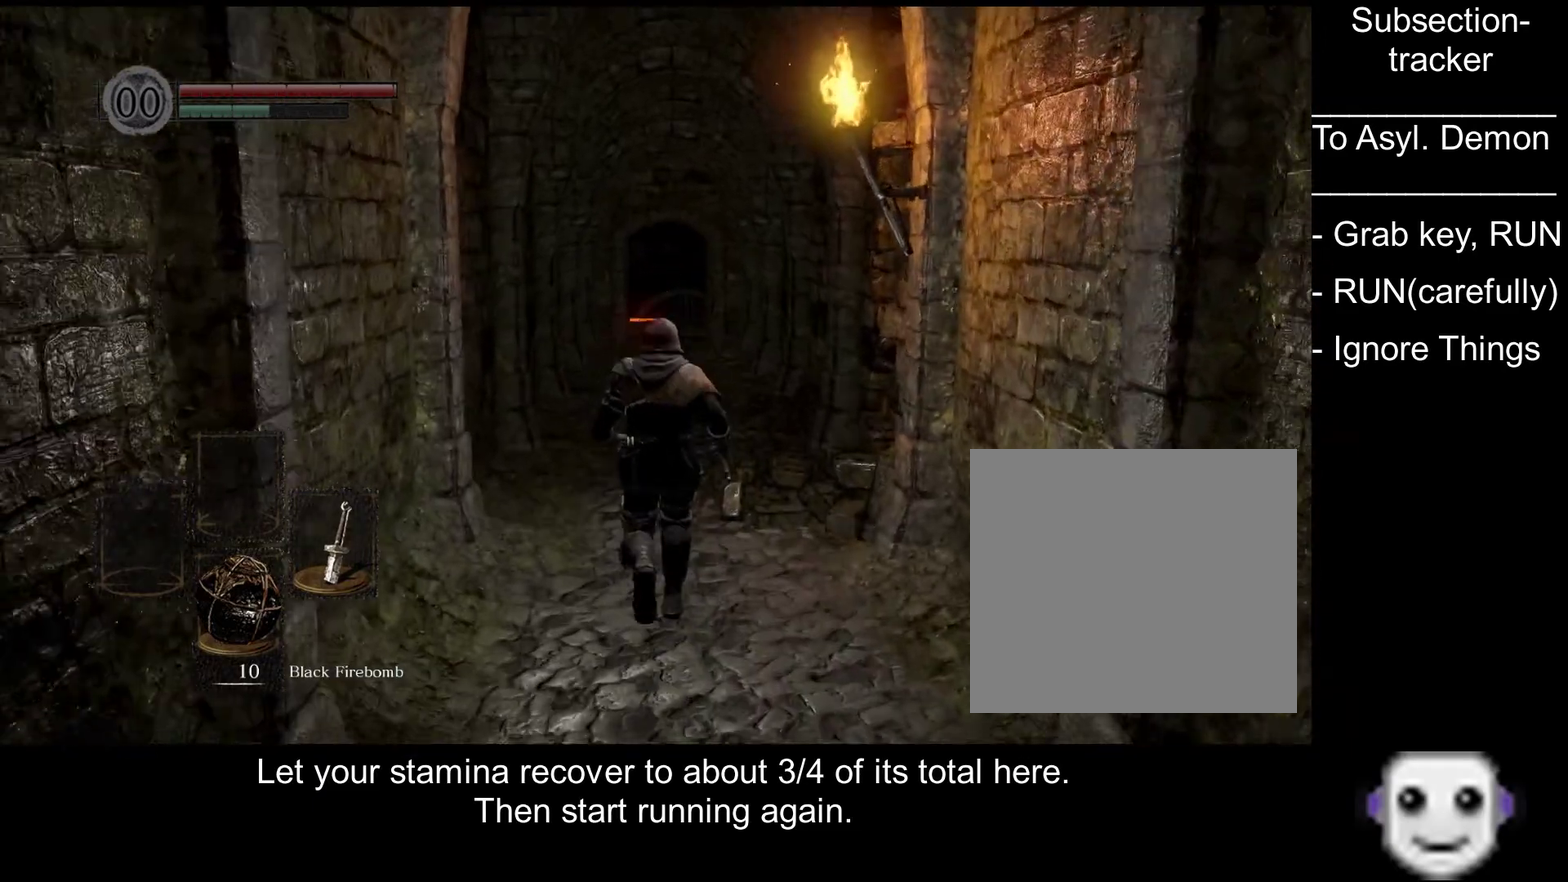
{"buttons": ["B"], "left_stick": "up", "right_stick": "center", "events": [[384, "B", "down"]]}
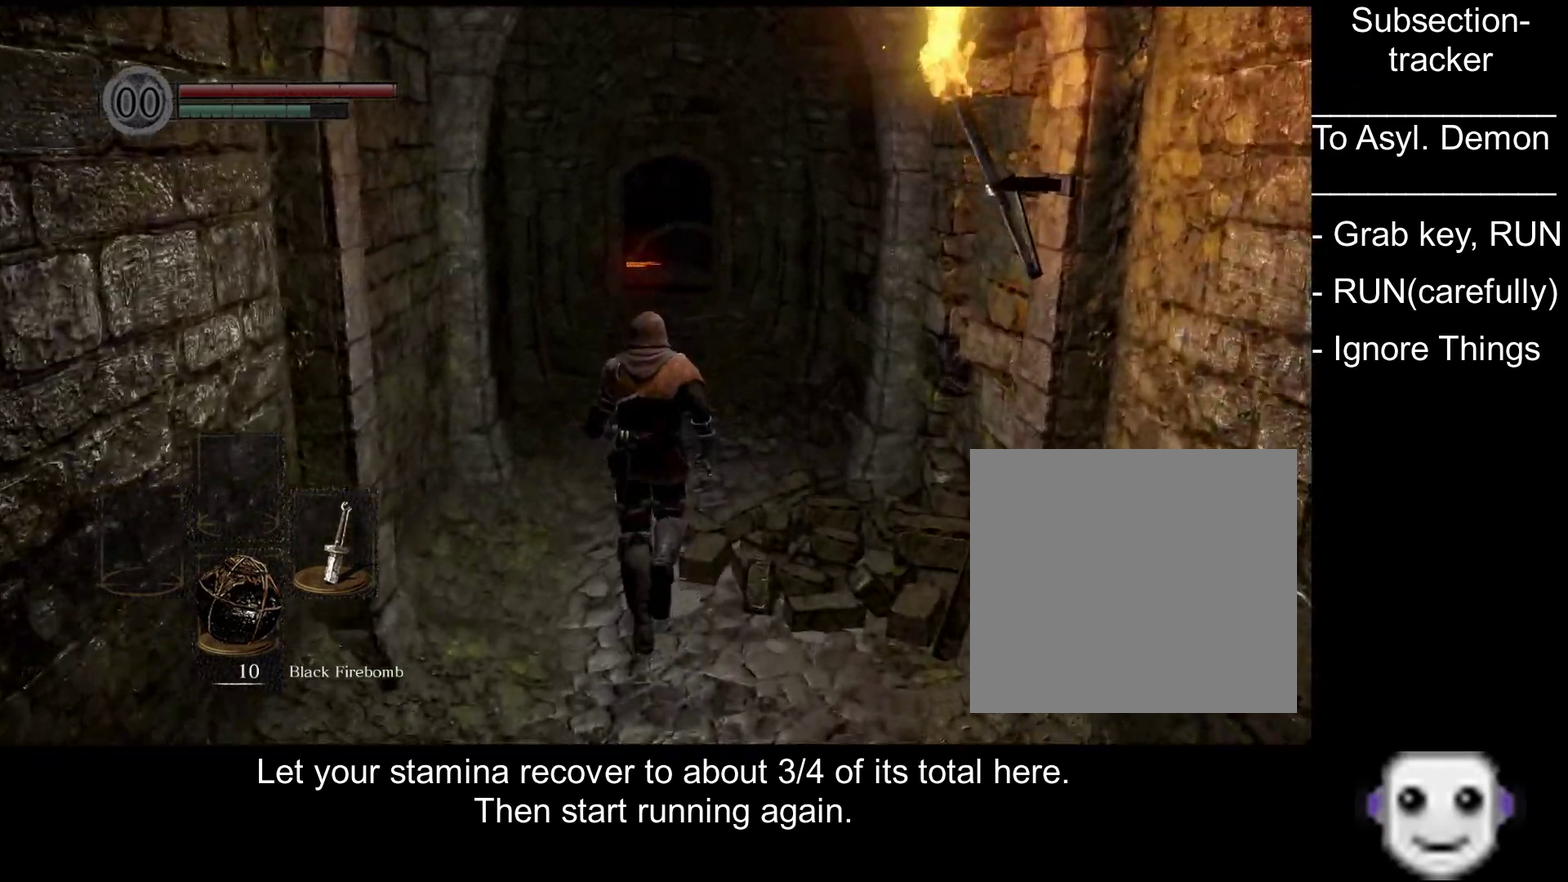
{"buttons": ["B"], "left_stick": "up", "right_stick": "center", "events": []}
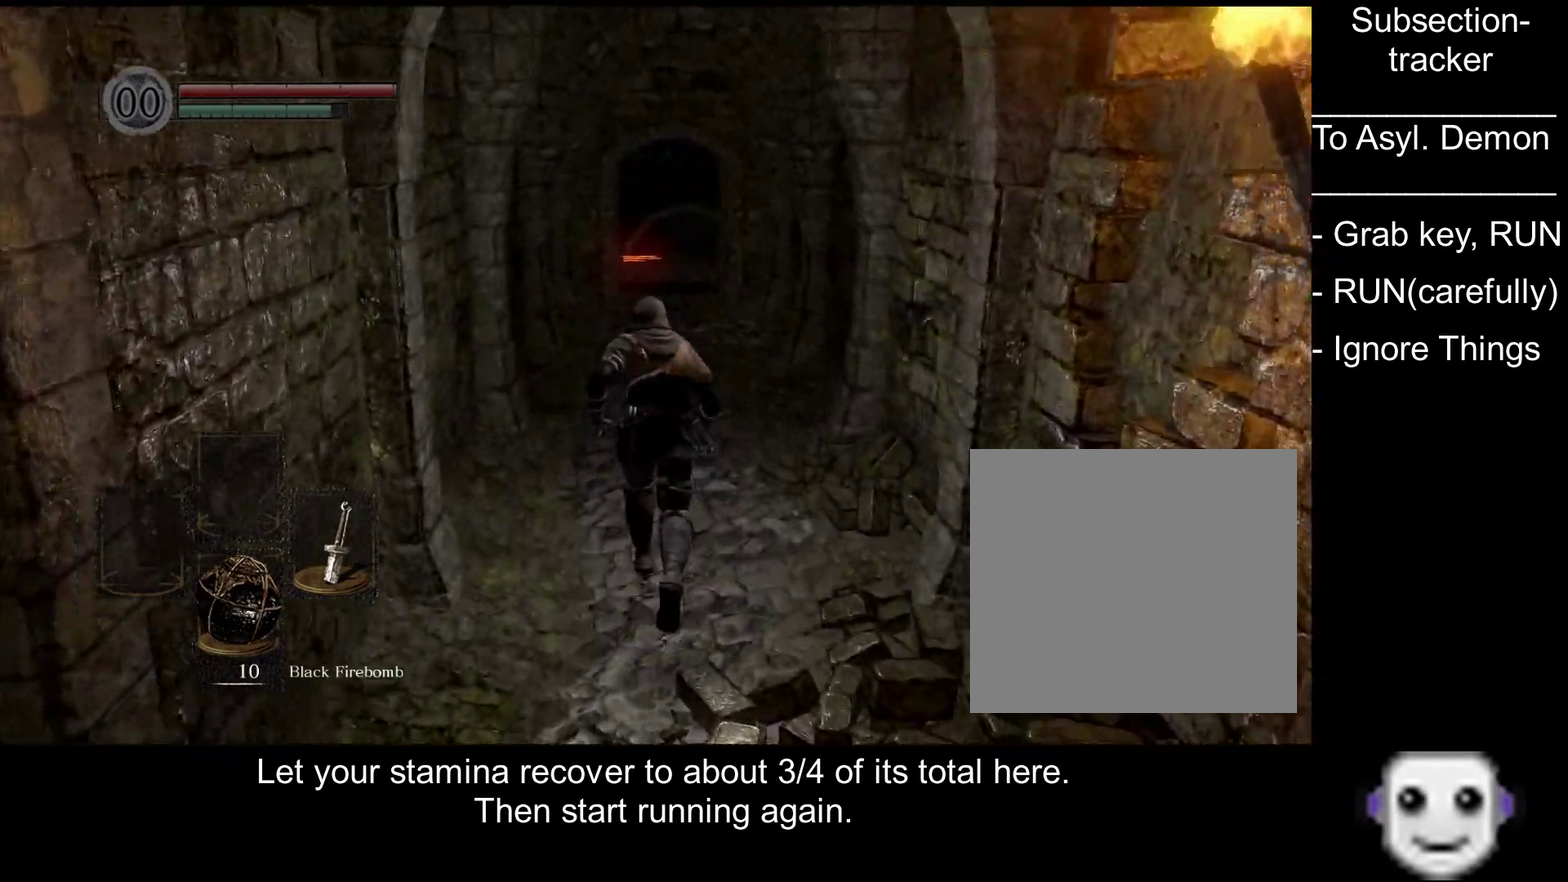
{"buttons": ["B"], "left_stick": "up", "right_stick": "center", "events": []}
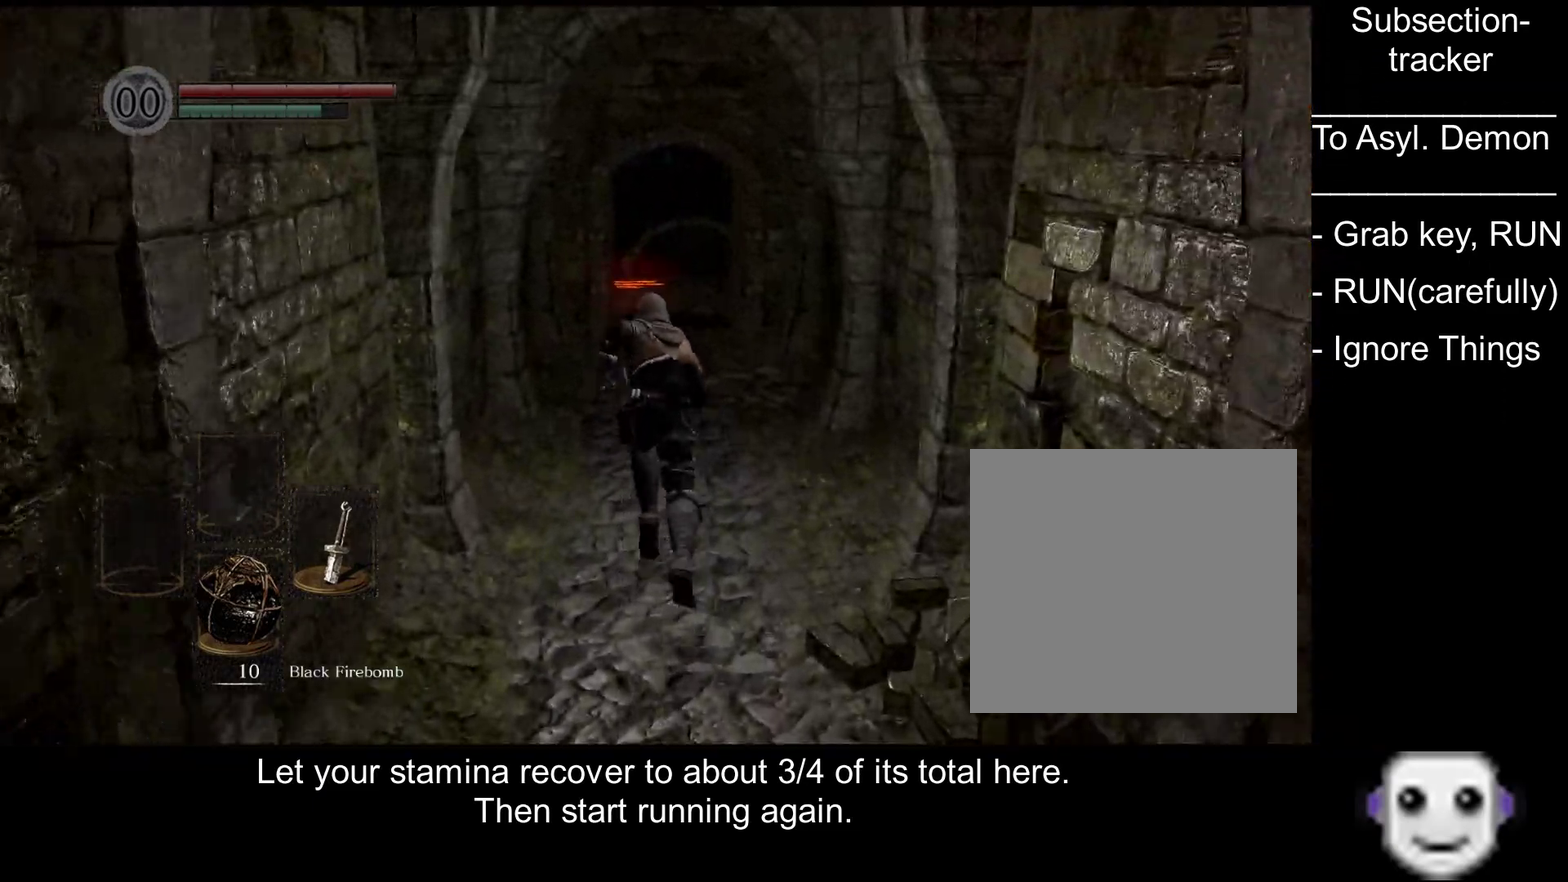
{"buttons": ["B"], "left_stick": "up", "right_stick": "center", "events": []}
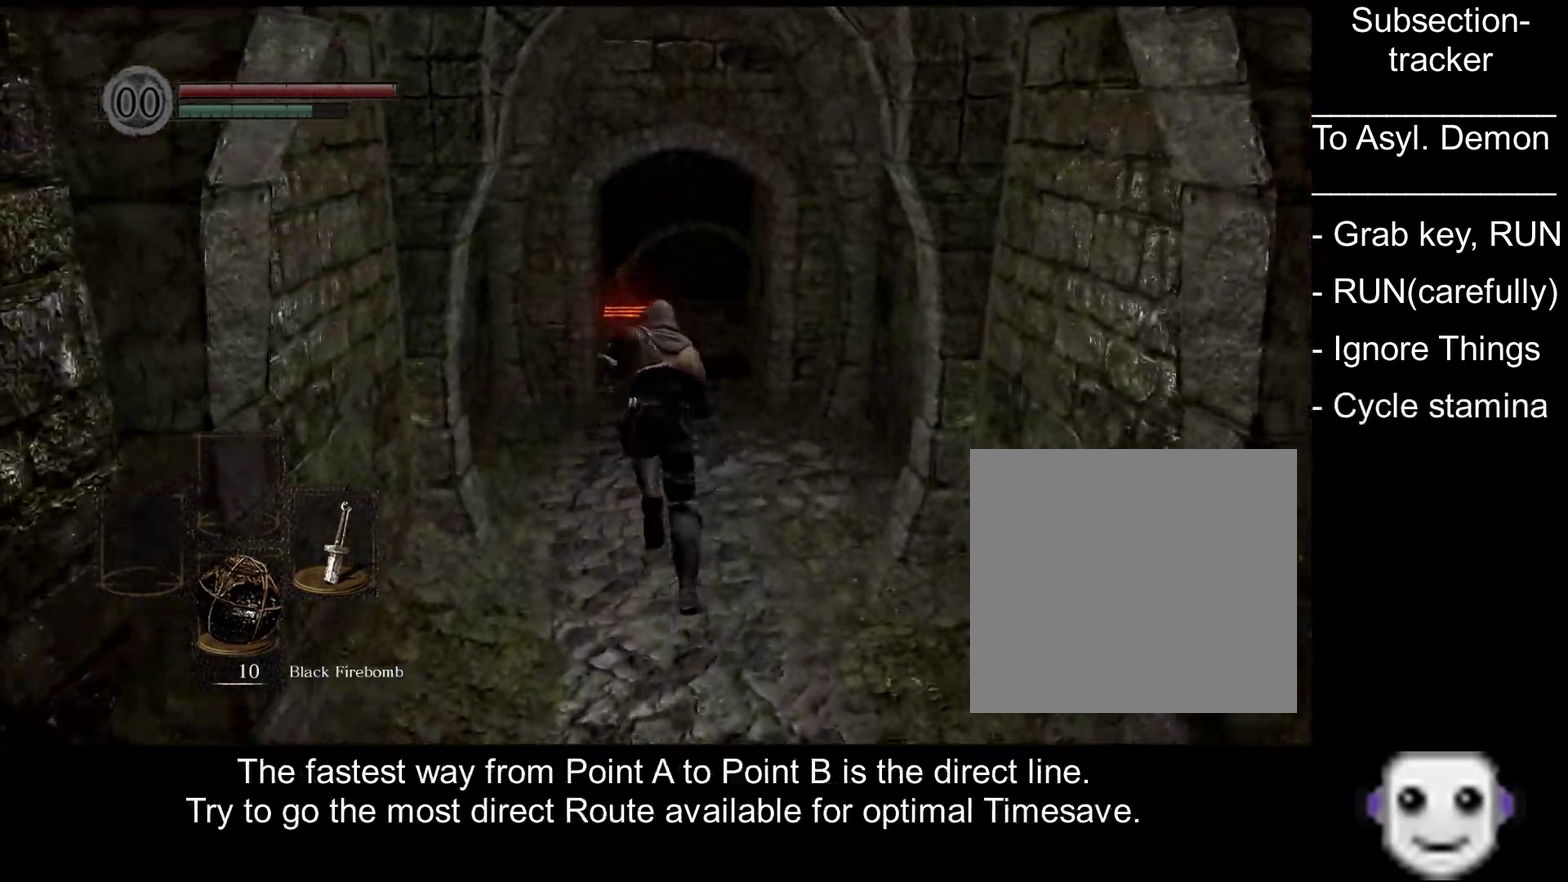
{"buttons": ["B"], "left_stick": "up", "right_stick": "center", "events": []}
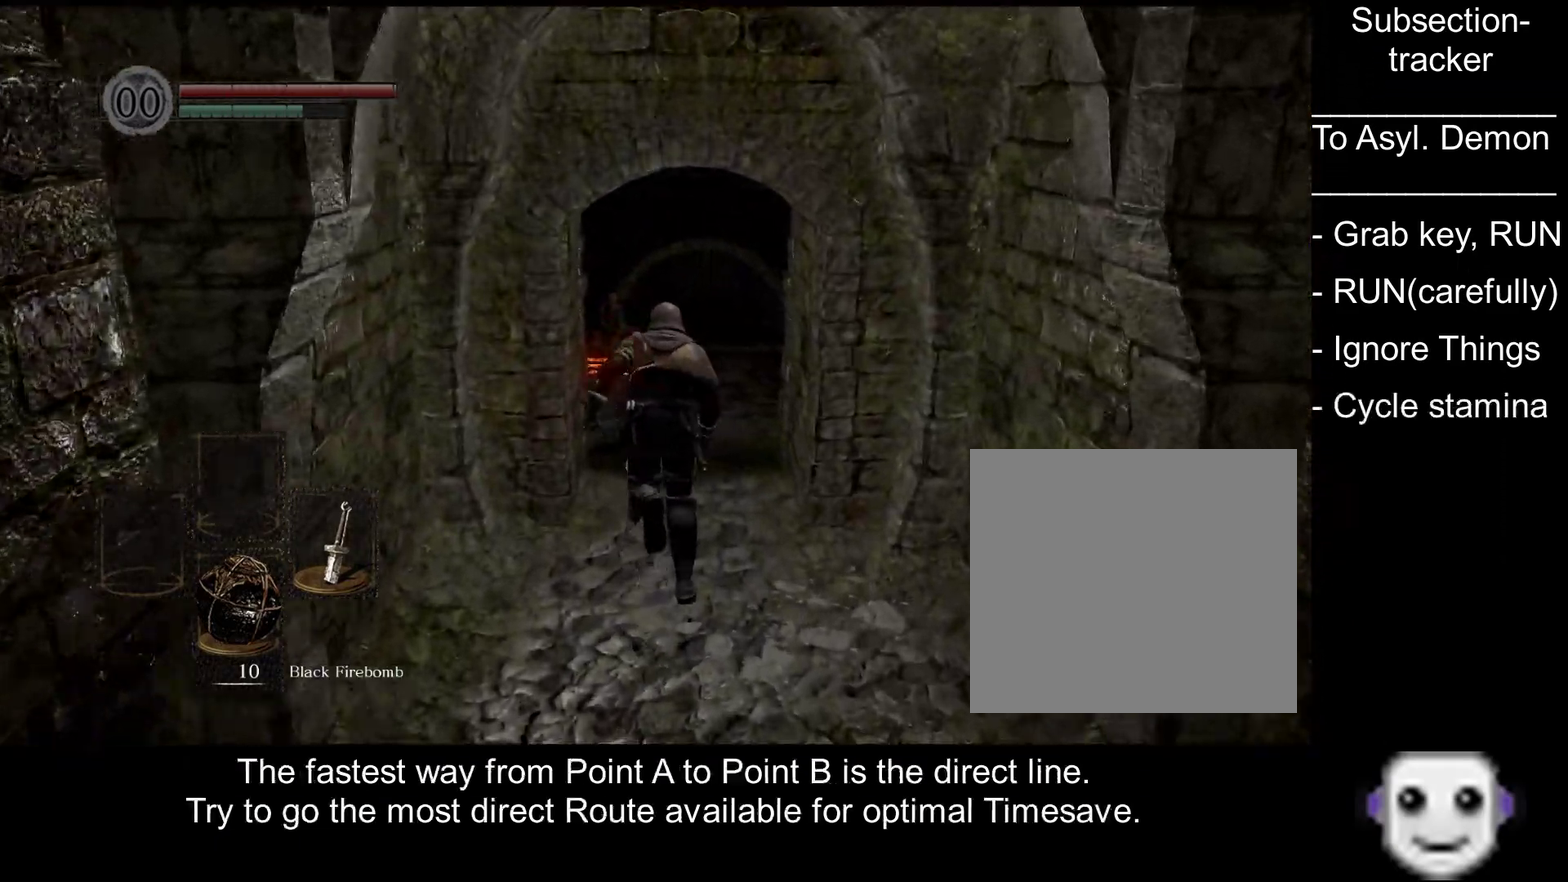
{"buttons": ["B"], "left_stick": "up", "right_stick": "down-right", "events": [[167, "right_stick", "down-right"]]}
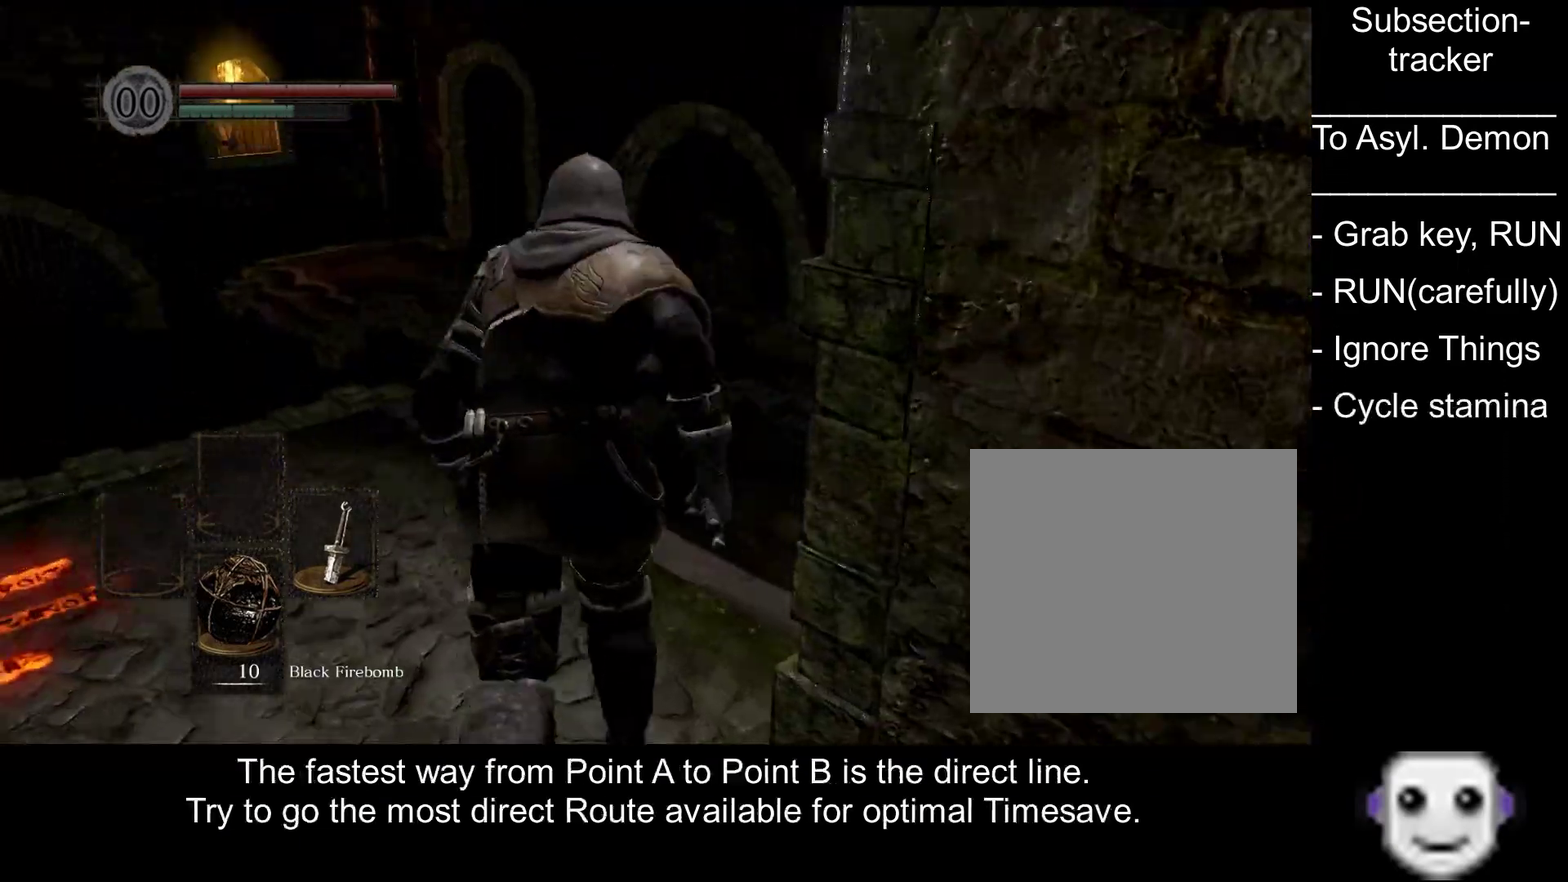
{"buttons": ["B"], "left_stick": "up", "right_stick": "center", "events": [[17, "right_stick", "center"]]}
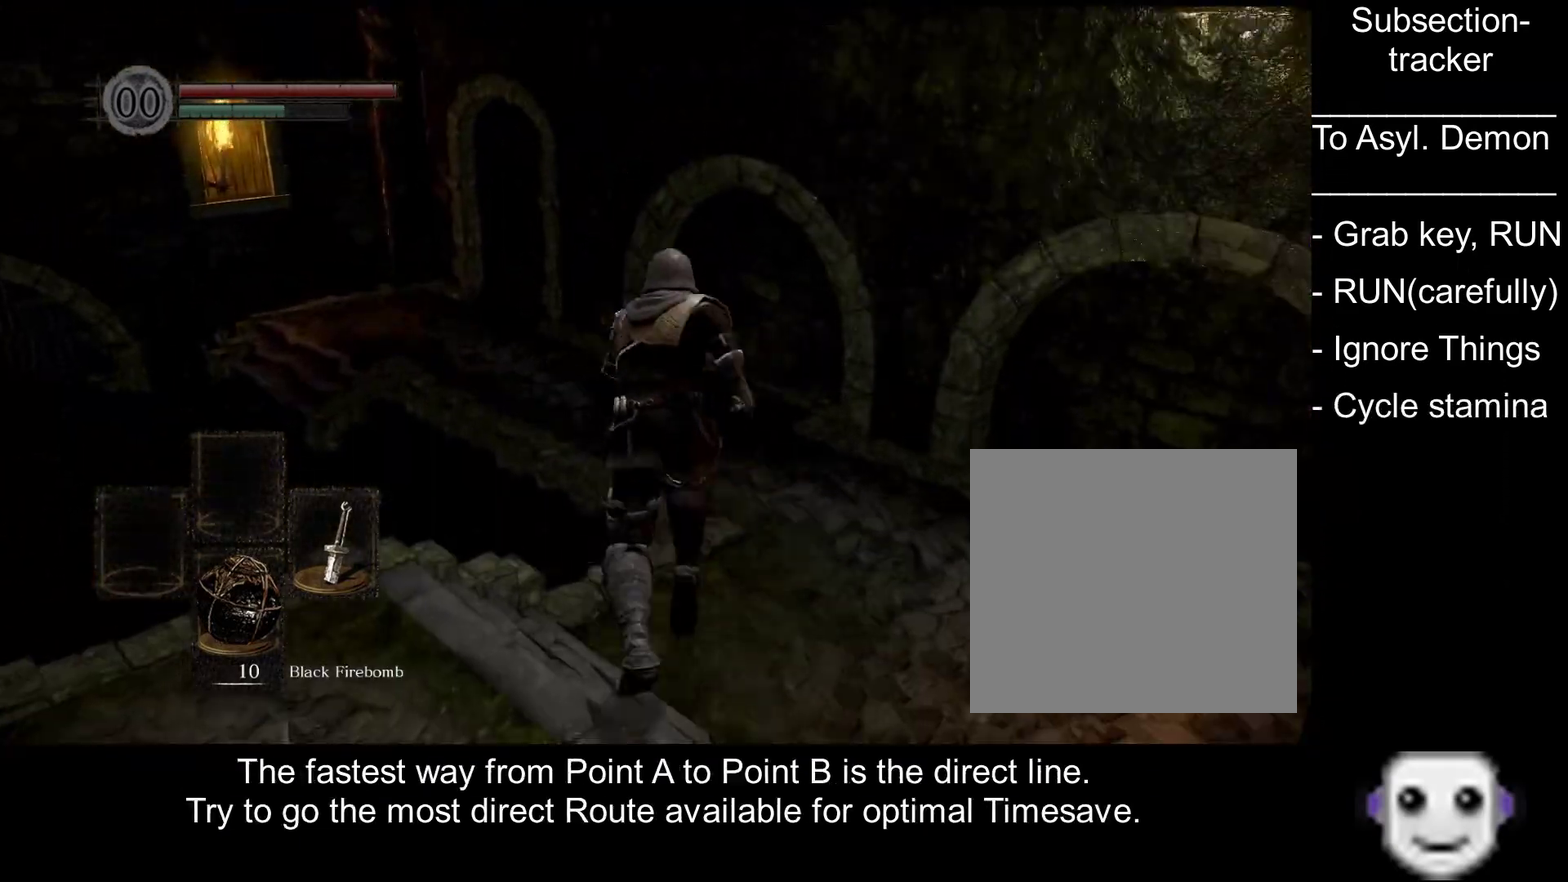
{"buttons": ["B"], "left_stick": "up-left", "right_stick": "center", "events": [[450, "left_stick", "up-left"]]}